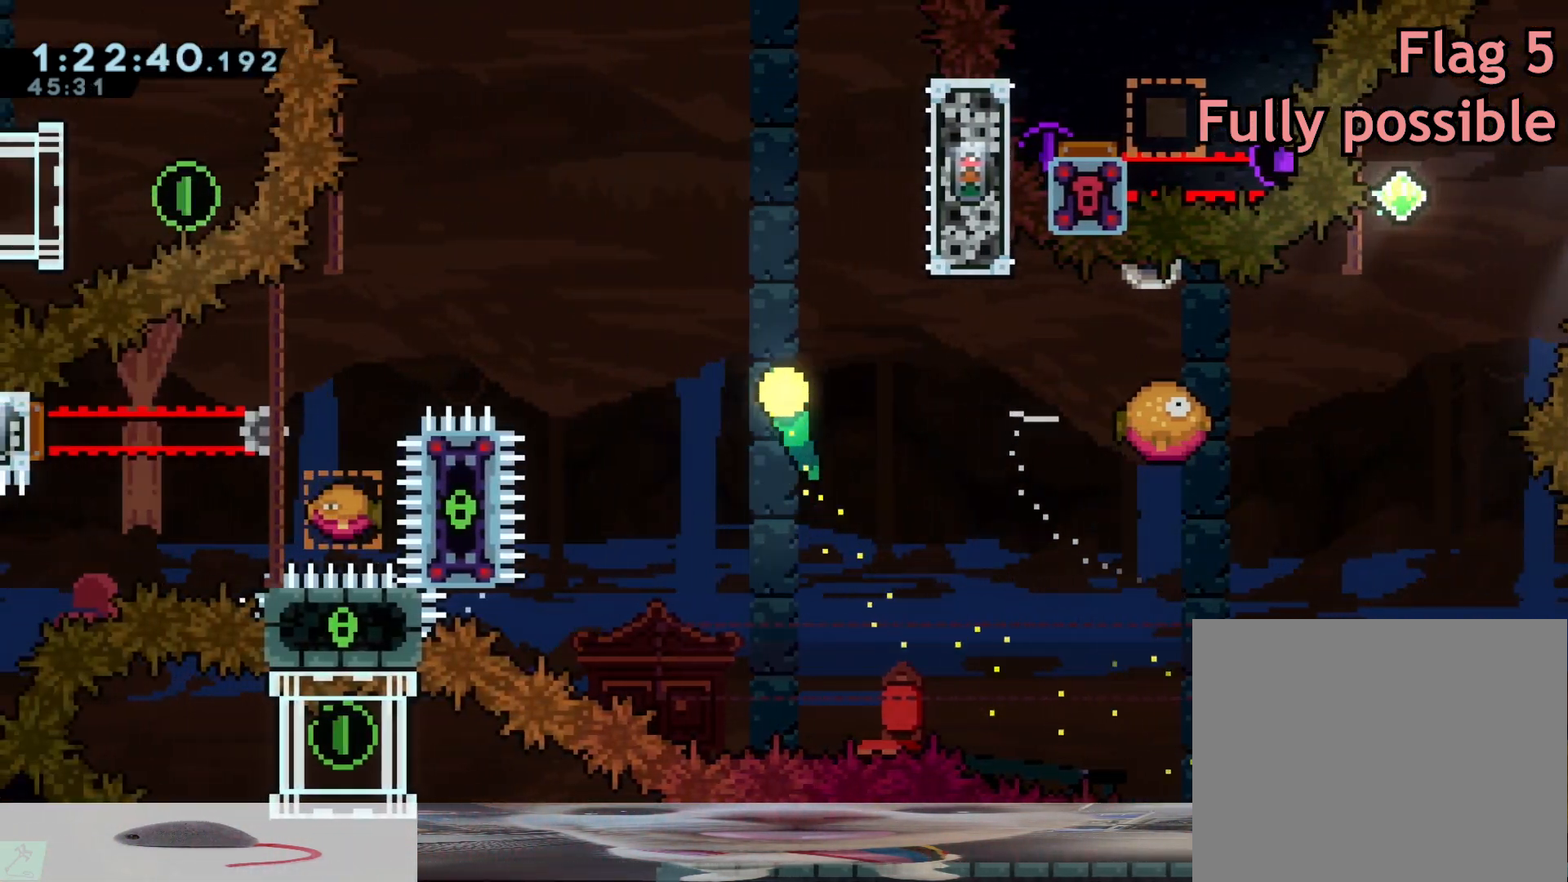
Gameplay with a controller (Xbox layout); each line is a JSON object with the inputs held at the frame after it. "events" lists button and stick changes between this image and that frame as [ms after this image, input, new state], when the widget could be followed in between. Not read: L3 R3.
{"buttons": [], "left_stick": "center", "right_stick": "center", "events": [[33, "left_stick", "center"]]}
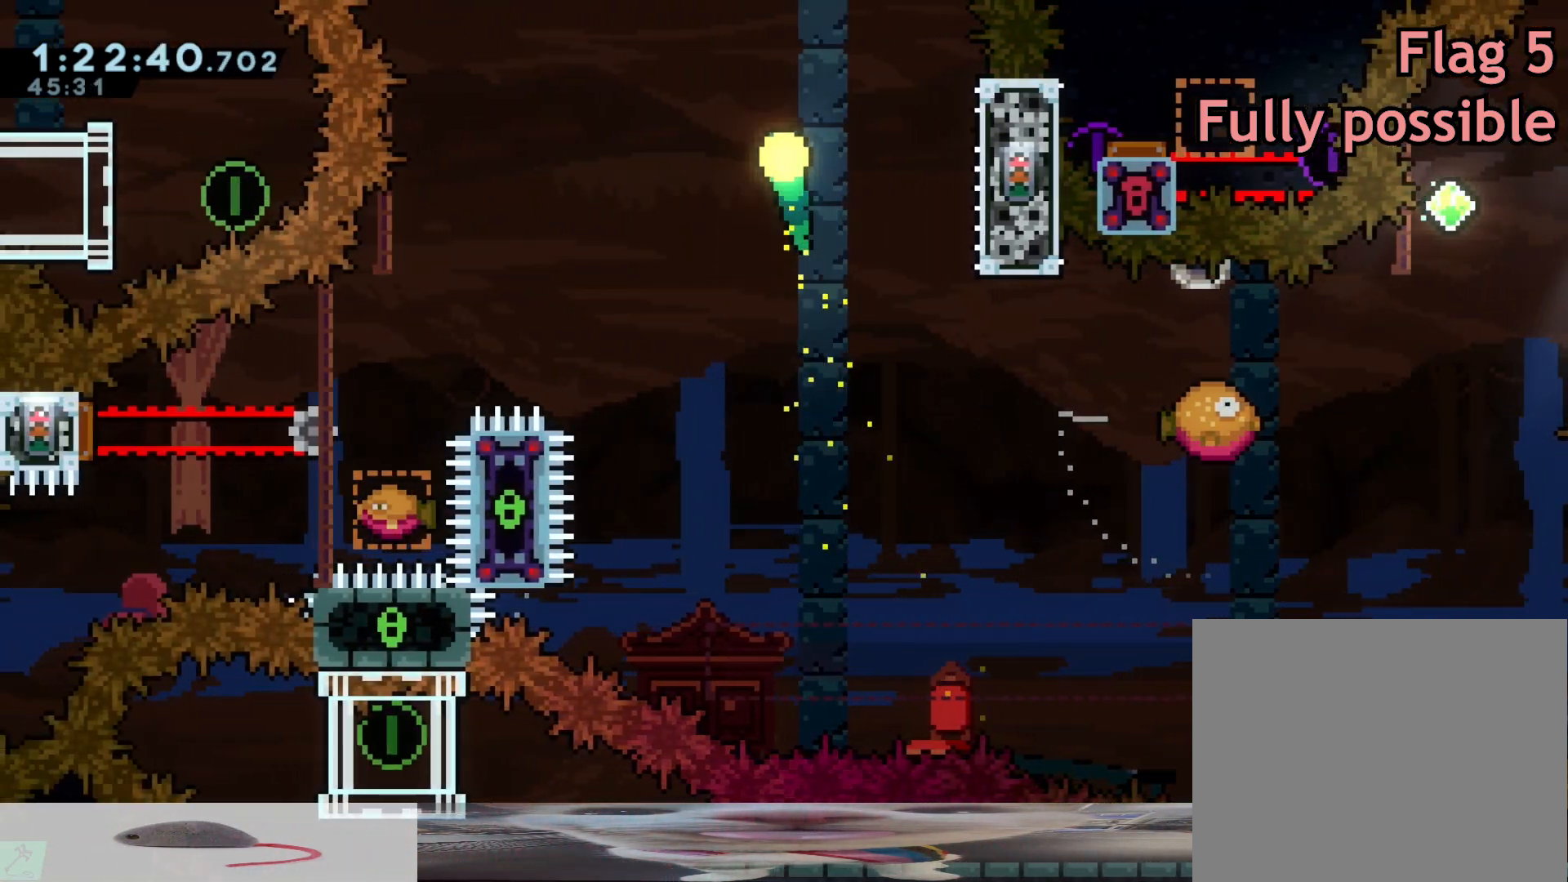
{"buttons": [], "left_stick": "right", "right_stick": "center", "events": [[417, "left_stick", "right"]]}
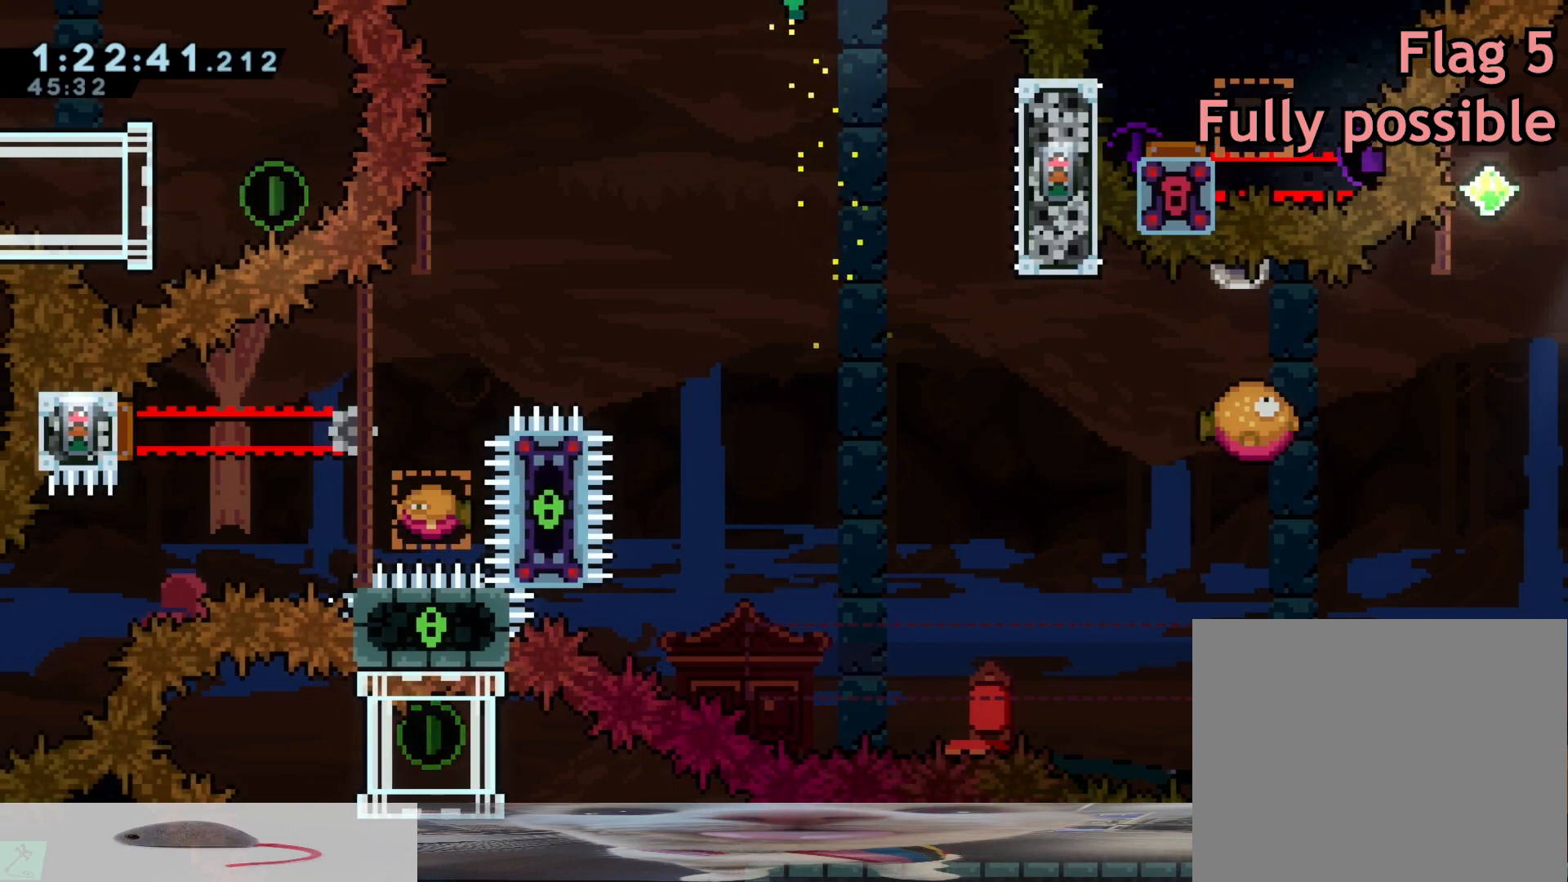
{"buttons": [], "left_stick": "down", "right_stick": "center", "events": [[400, "left_stick", "down-right"], [500, "left_stick", "down"]]}
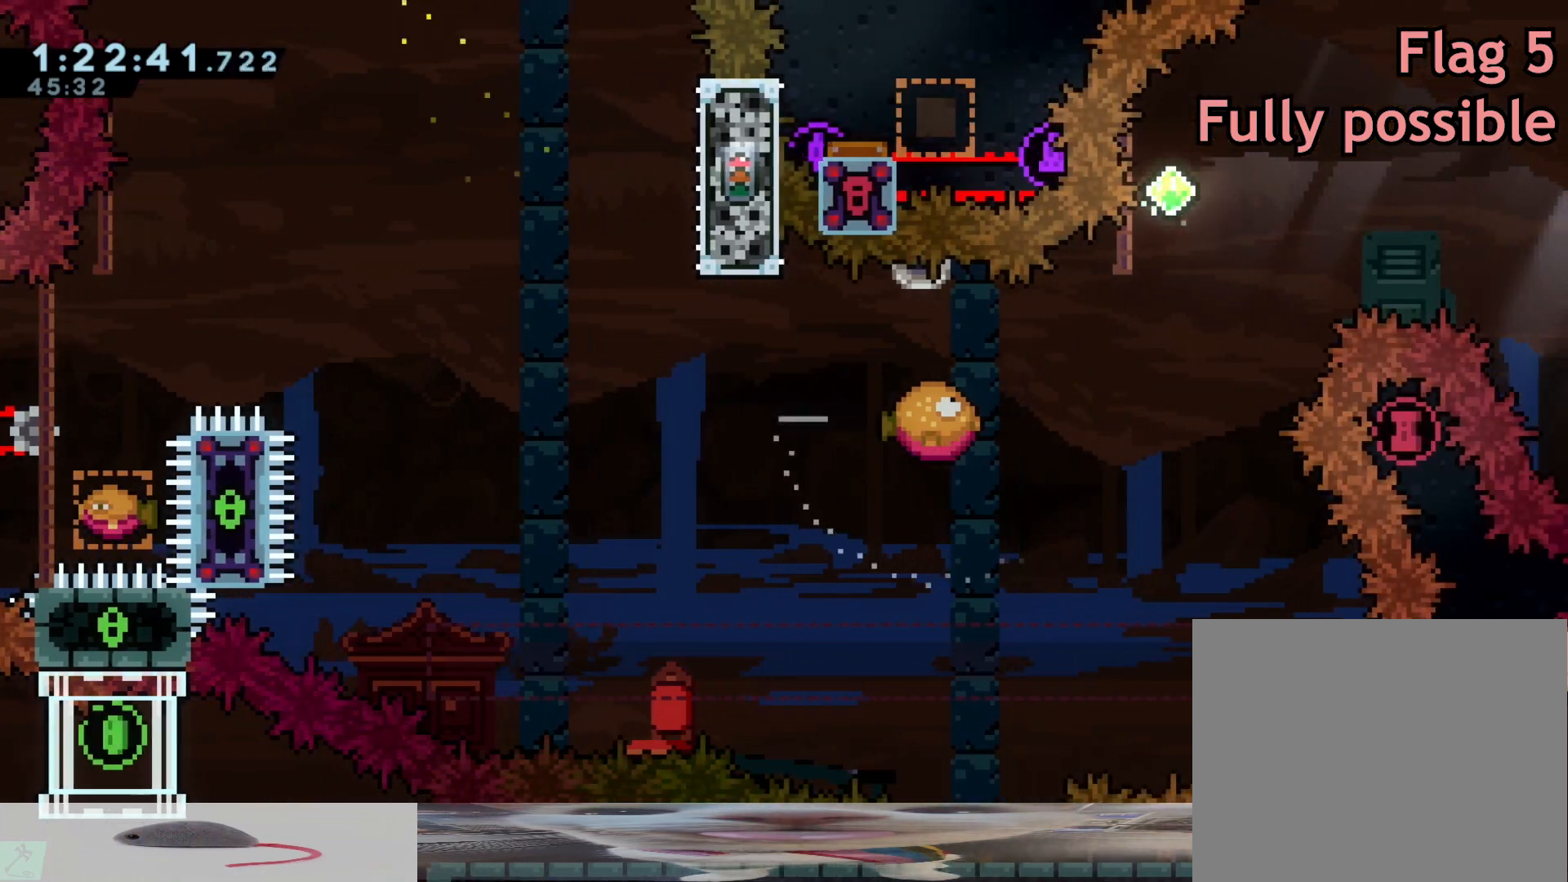
{"buttons": [], "left_stick": "up-right", "right_stick": "center", "events": [[417, "left_stick", "up-right"]]}
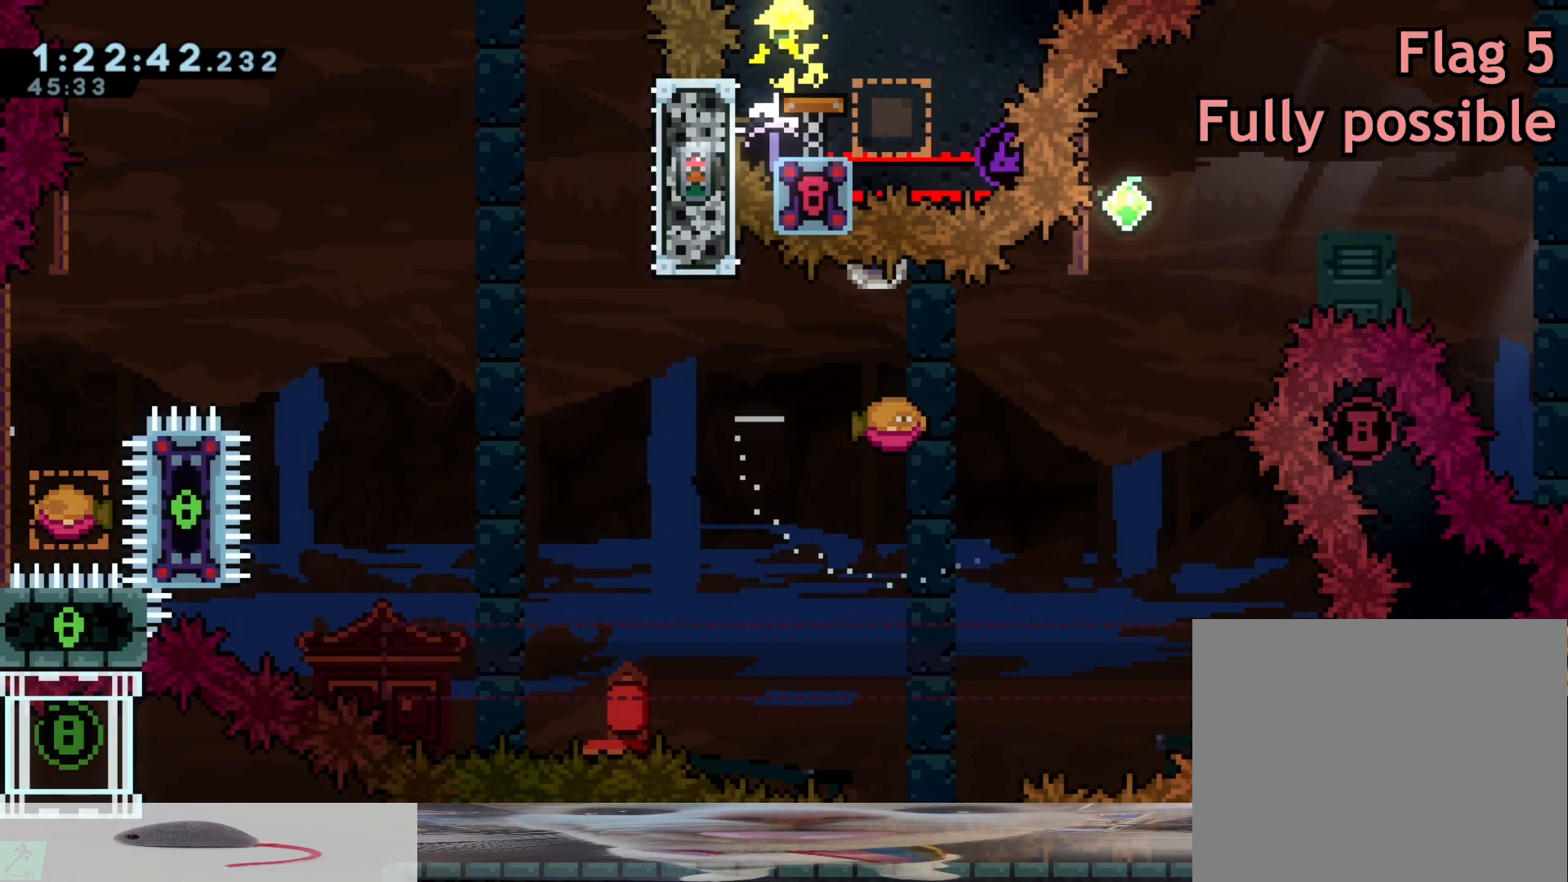
{"buttons": [], "left_stick": "left", "right_stick": "center", "events": [[117, "left_stick", "up"], [233, "left_stick", "up-left"], [433, "left_stick", "left"]]}
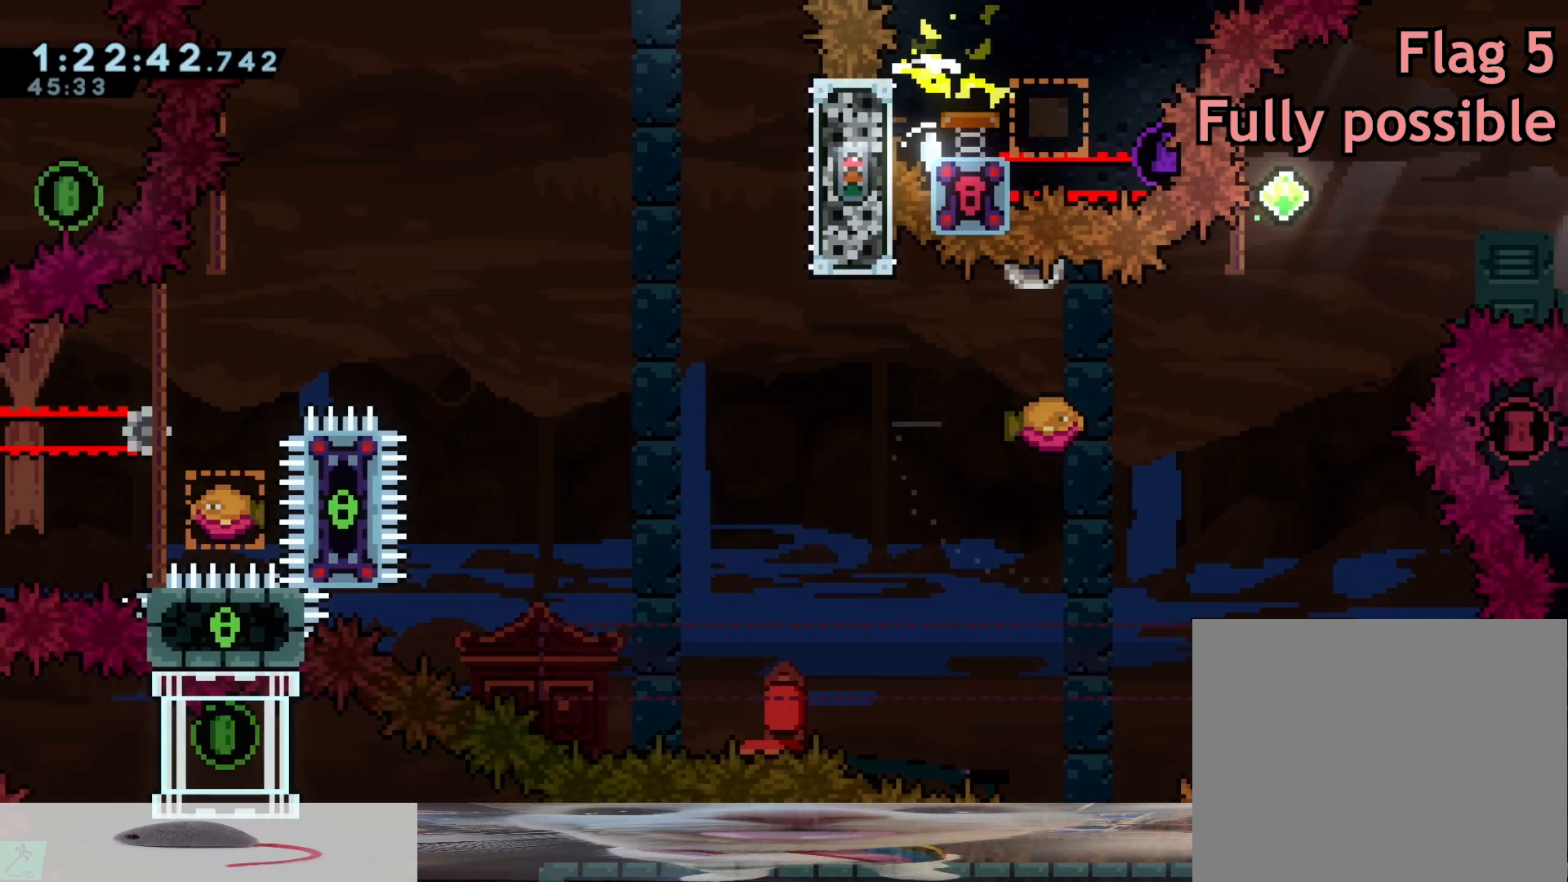
{"buttons": [], "left_stick": "down", "right_stick": "center", "events": [[17, "left_stick", "down-left"], [133, "left_stick", "down"]]}
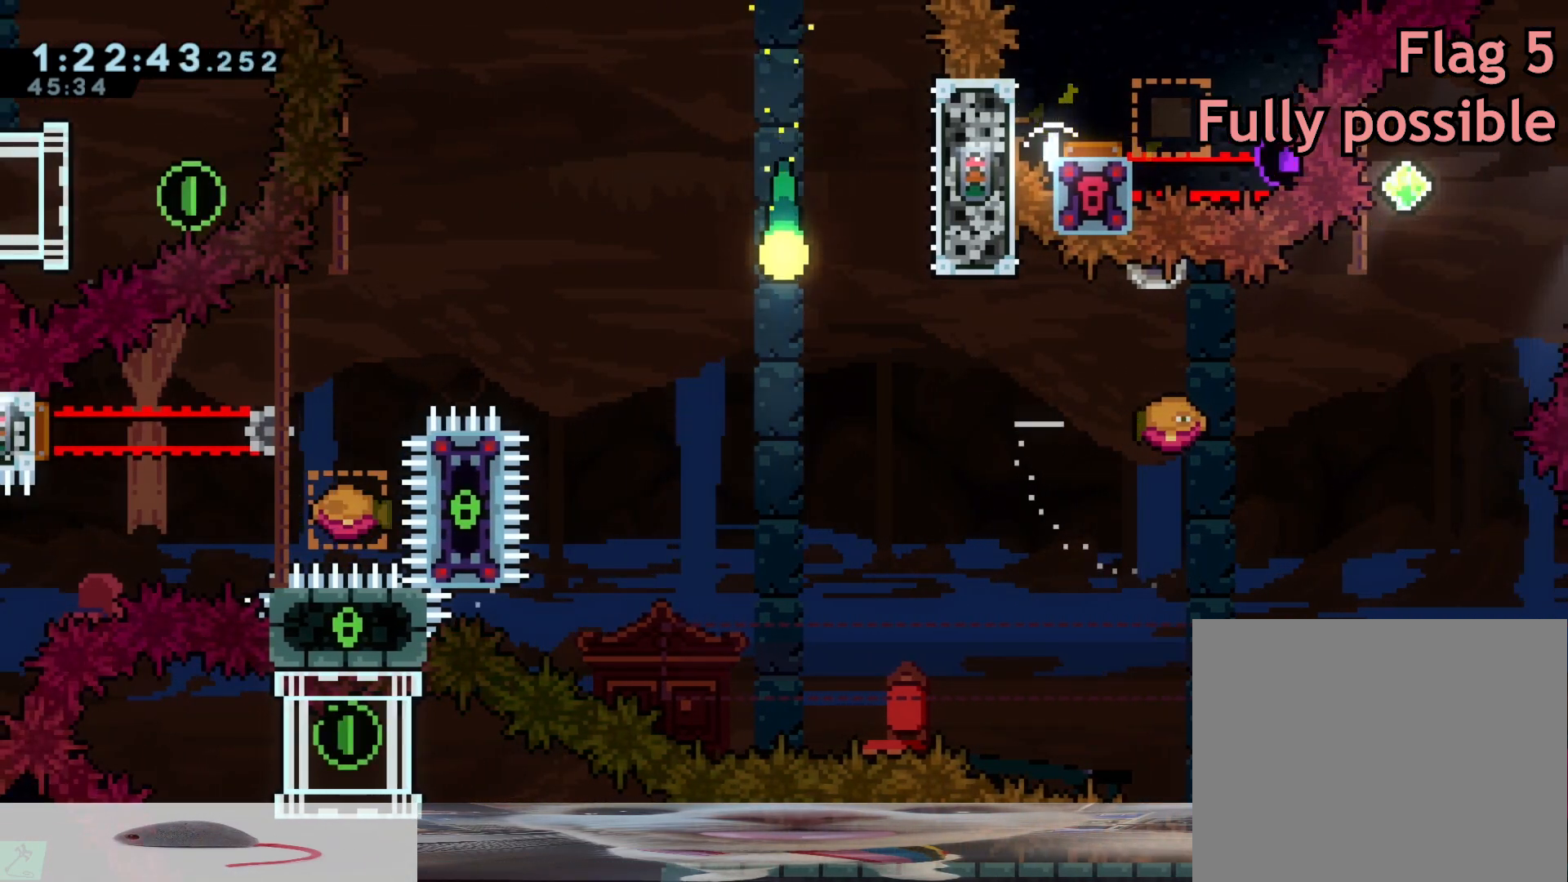
{"buttons": [], "left_stick": "down-right", "right_stick": "center", "events": [[250, "left_stick", "down-right"]]}
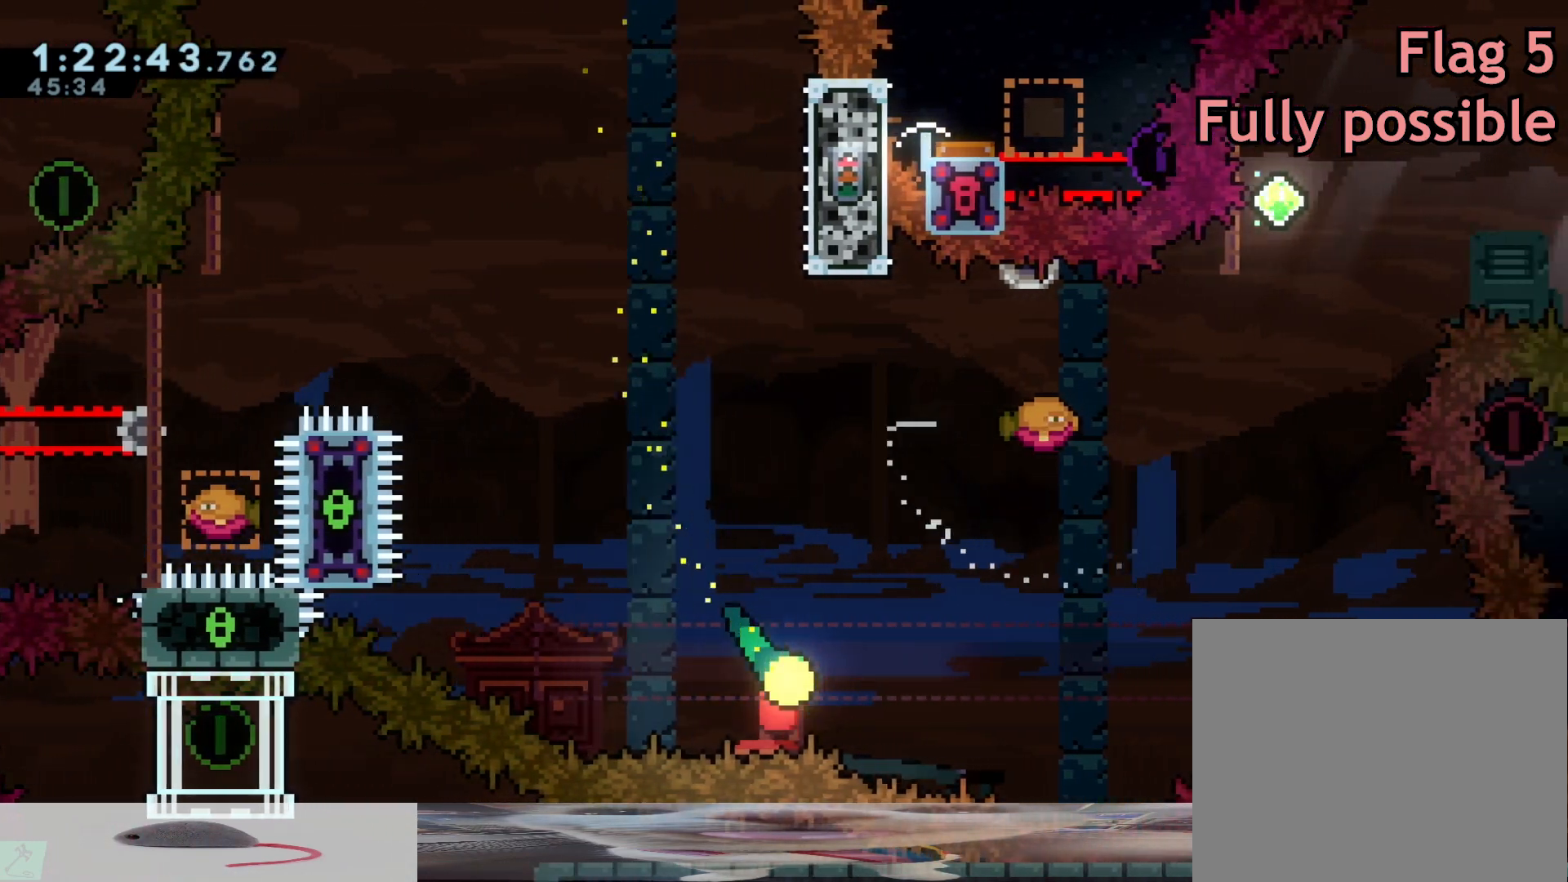
{"buttons": [], "left_stick": "up-right", "right_stick": "center", "events": [[83, "left_stick", "right"], [333, "left_stick", "up-right"]]}
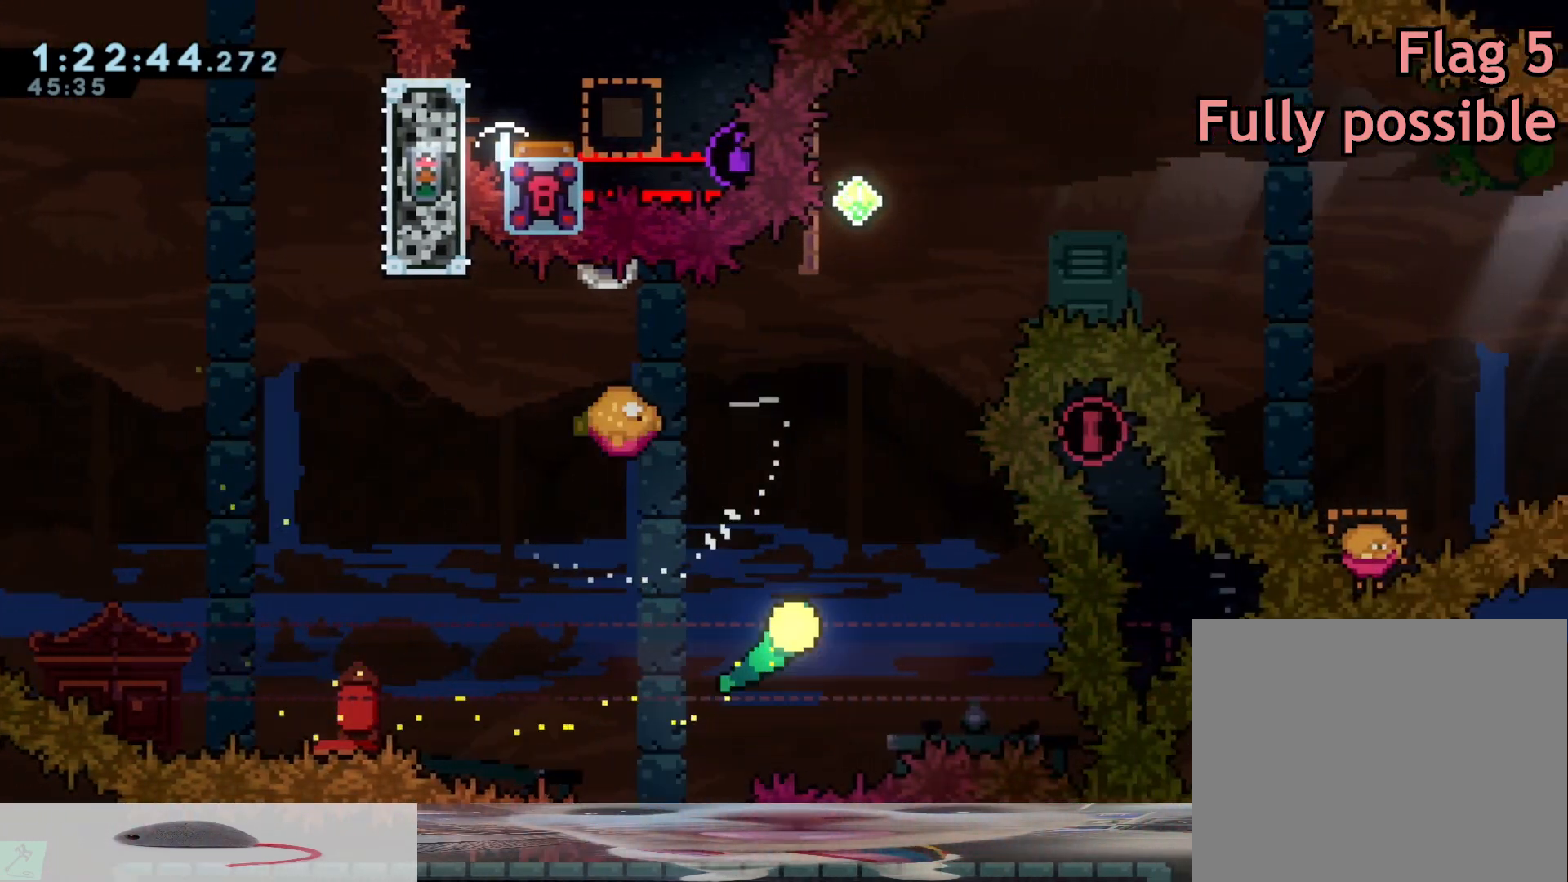
{"buttons": [], "left_stick": "up-right", "right_stick": "center", "events": []}
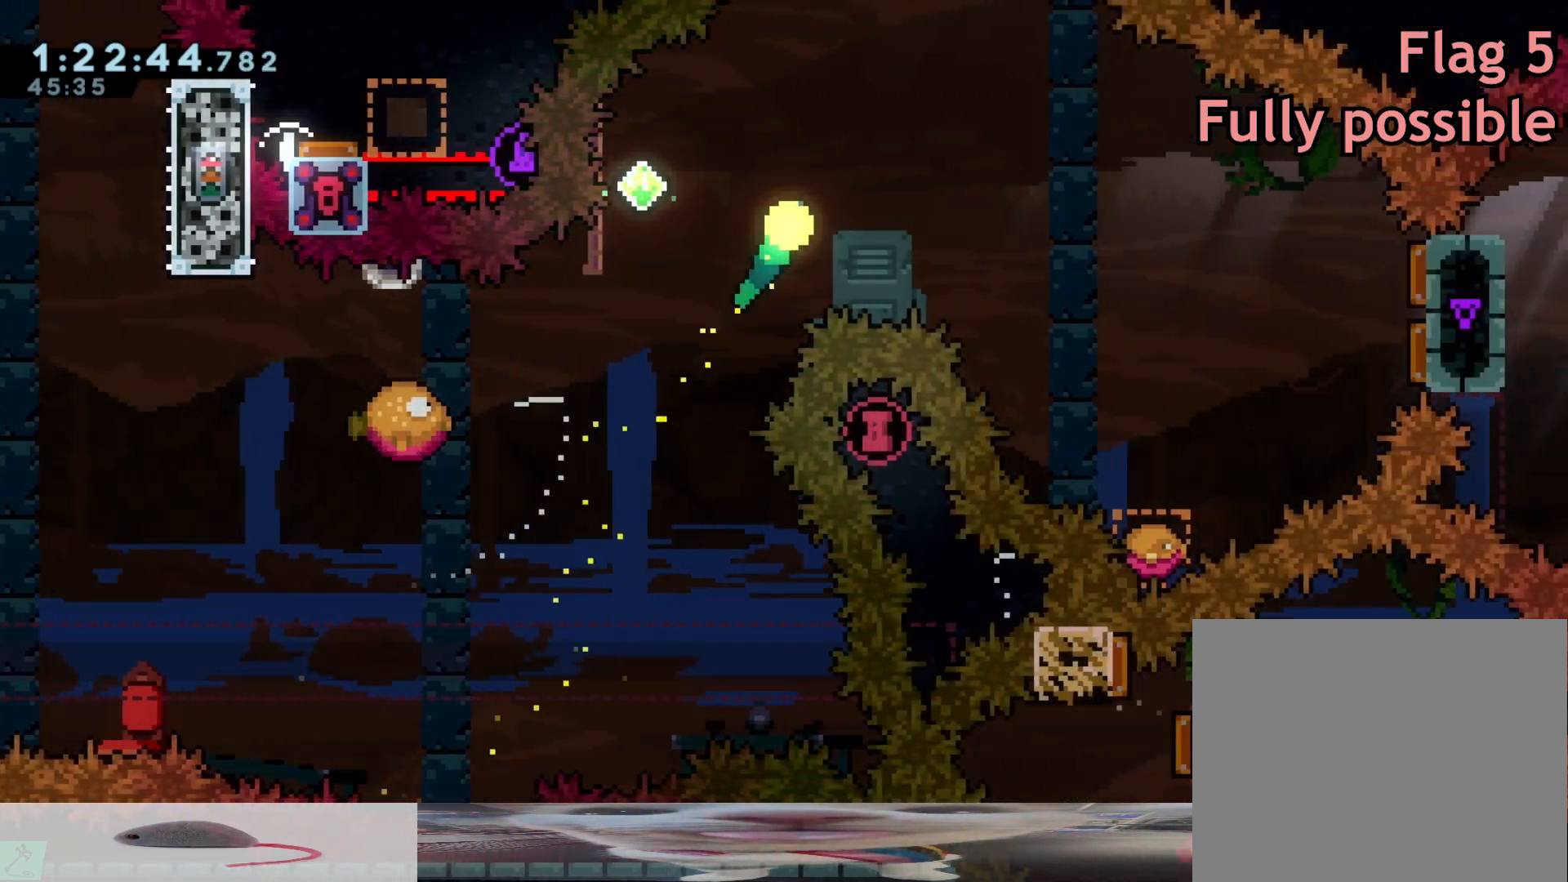
{"buttons": [], "left_stick": "center", "right_stick": "center", "events": [[83, "left_stick", "center"]]}
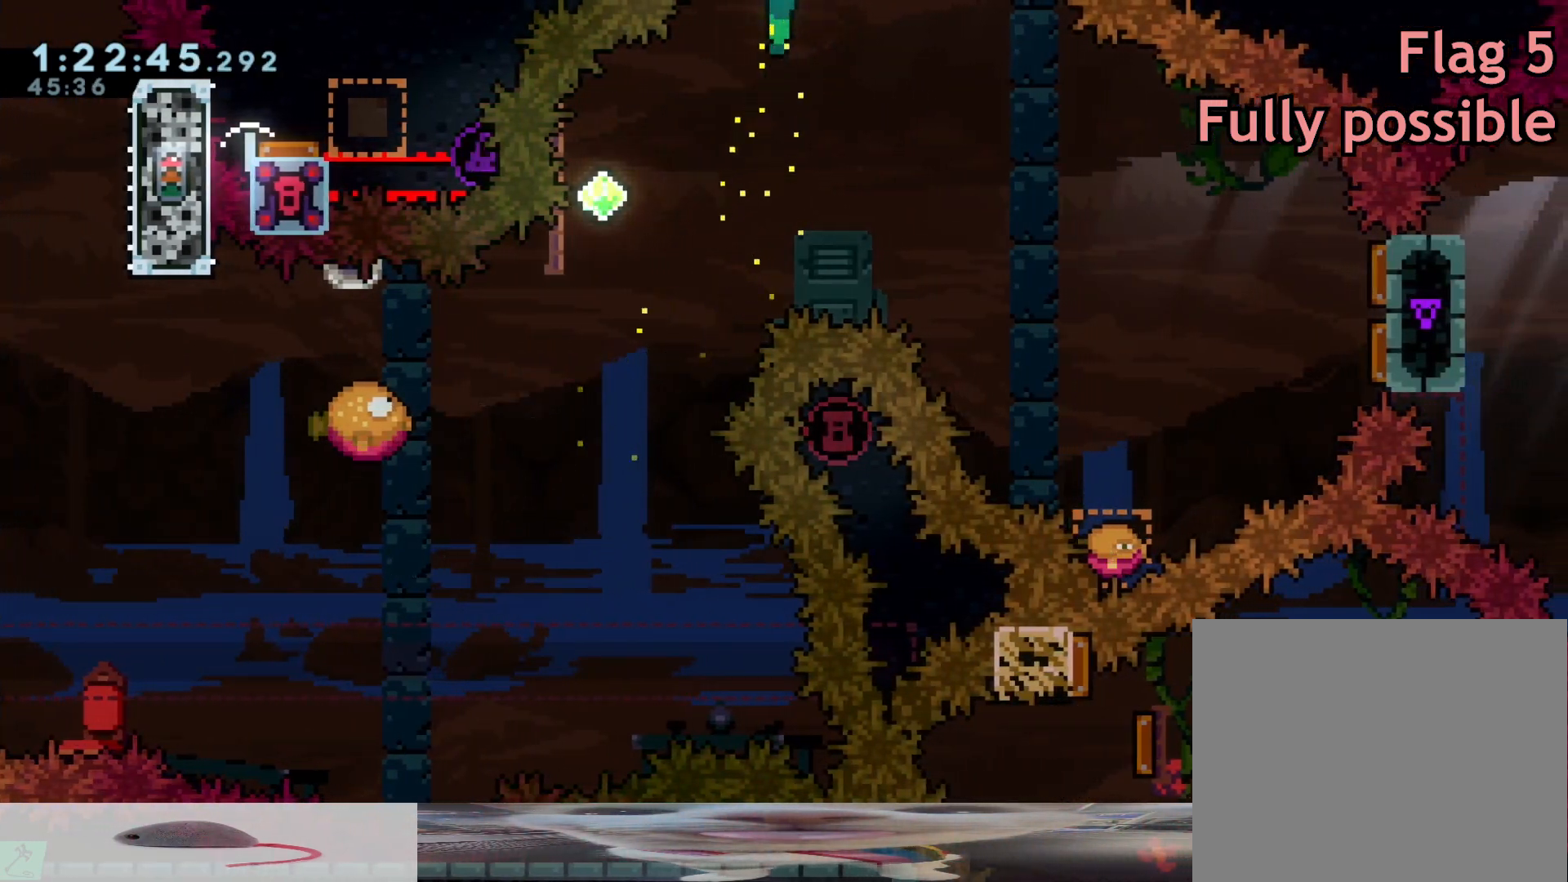
{"buttons": [], "left_stick": "down-left", "right_stick": "center", "events": [[33, "left_stick", "left"], [350, "left_stick", "down-left"]]}
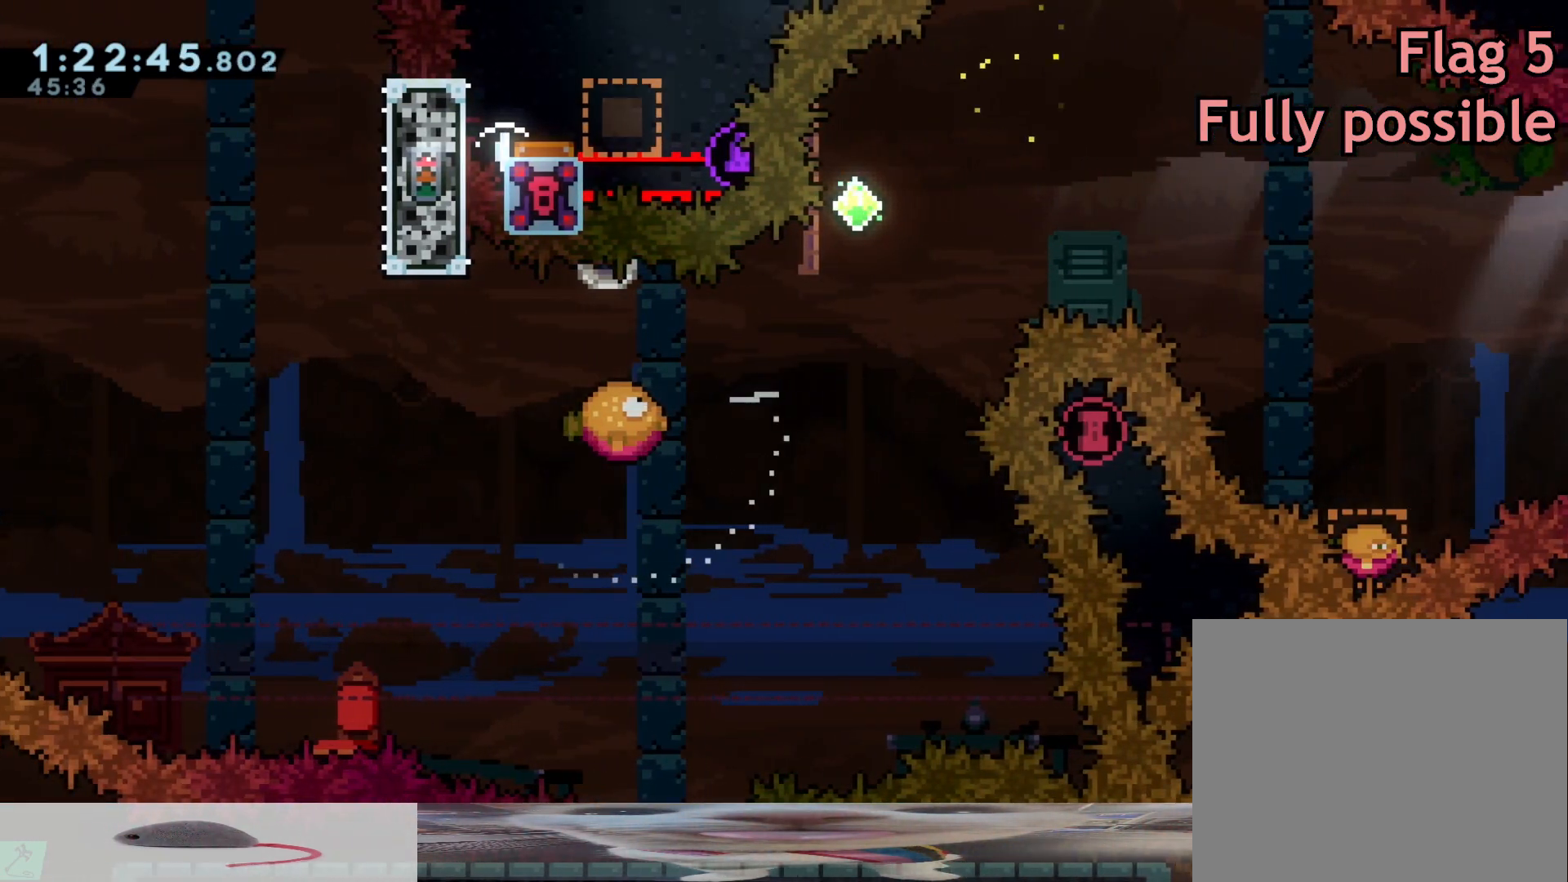
{"buttons": [], "left_stick": "up", "right_stick": "center", "events": [[367, "left_stick", "up-left"], [433, "left_stick", "up"]]}
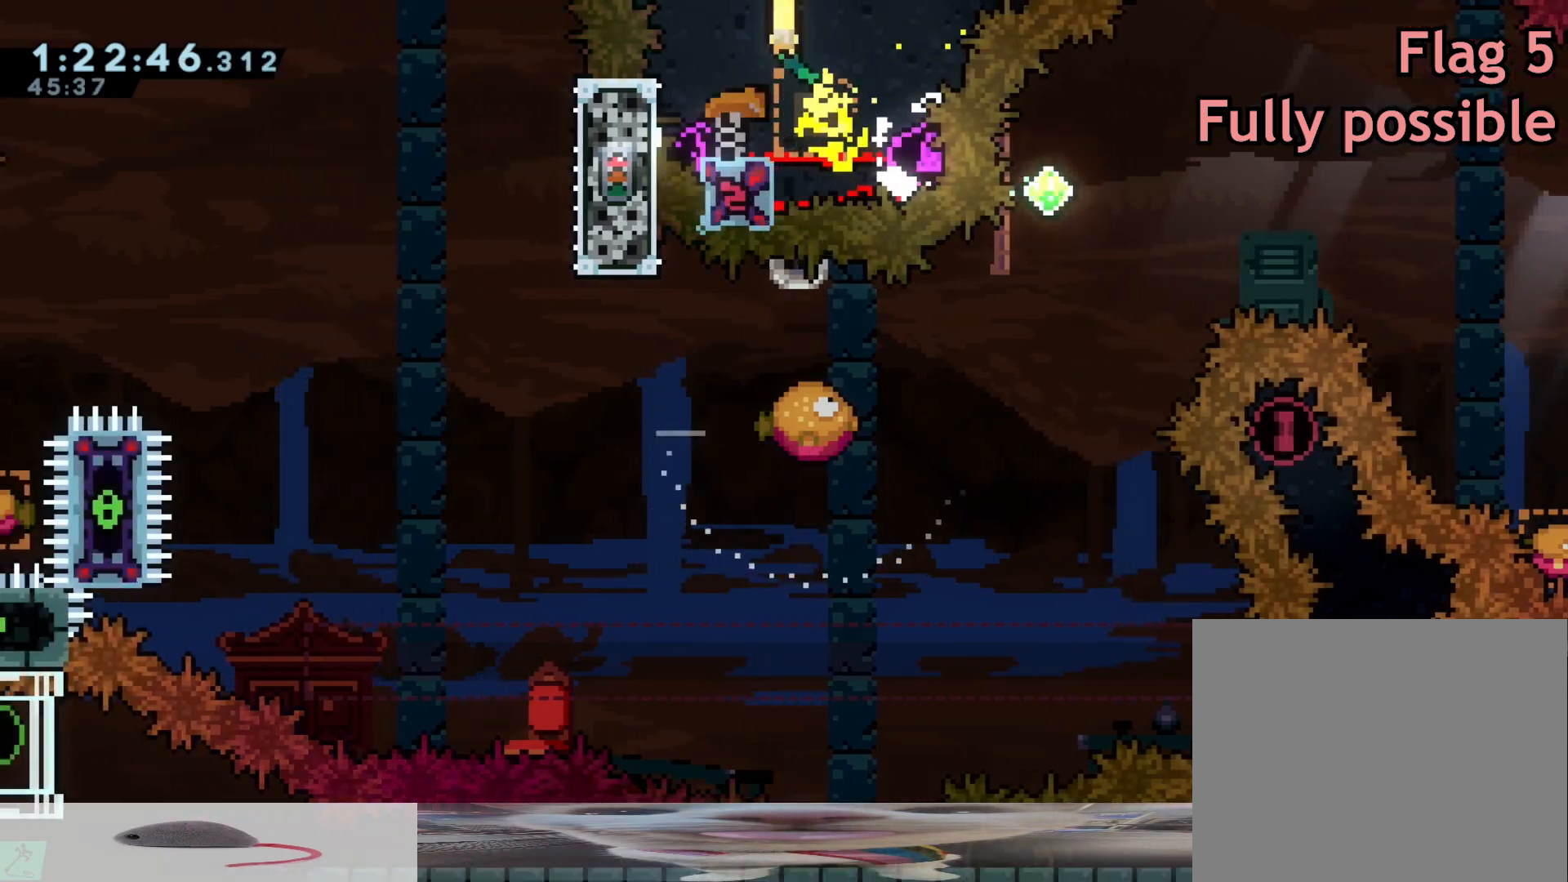
{"buttons": [], "left_stick": "up-right", "right_stick": "center", "events": [[133, "left_stick", "up-right"]]}
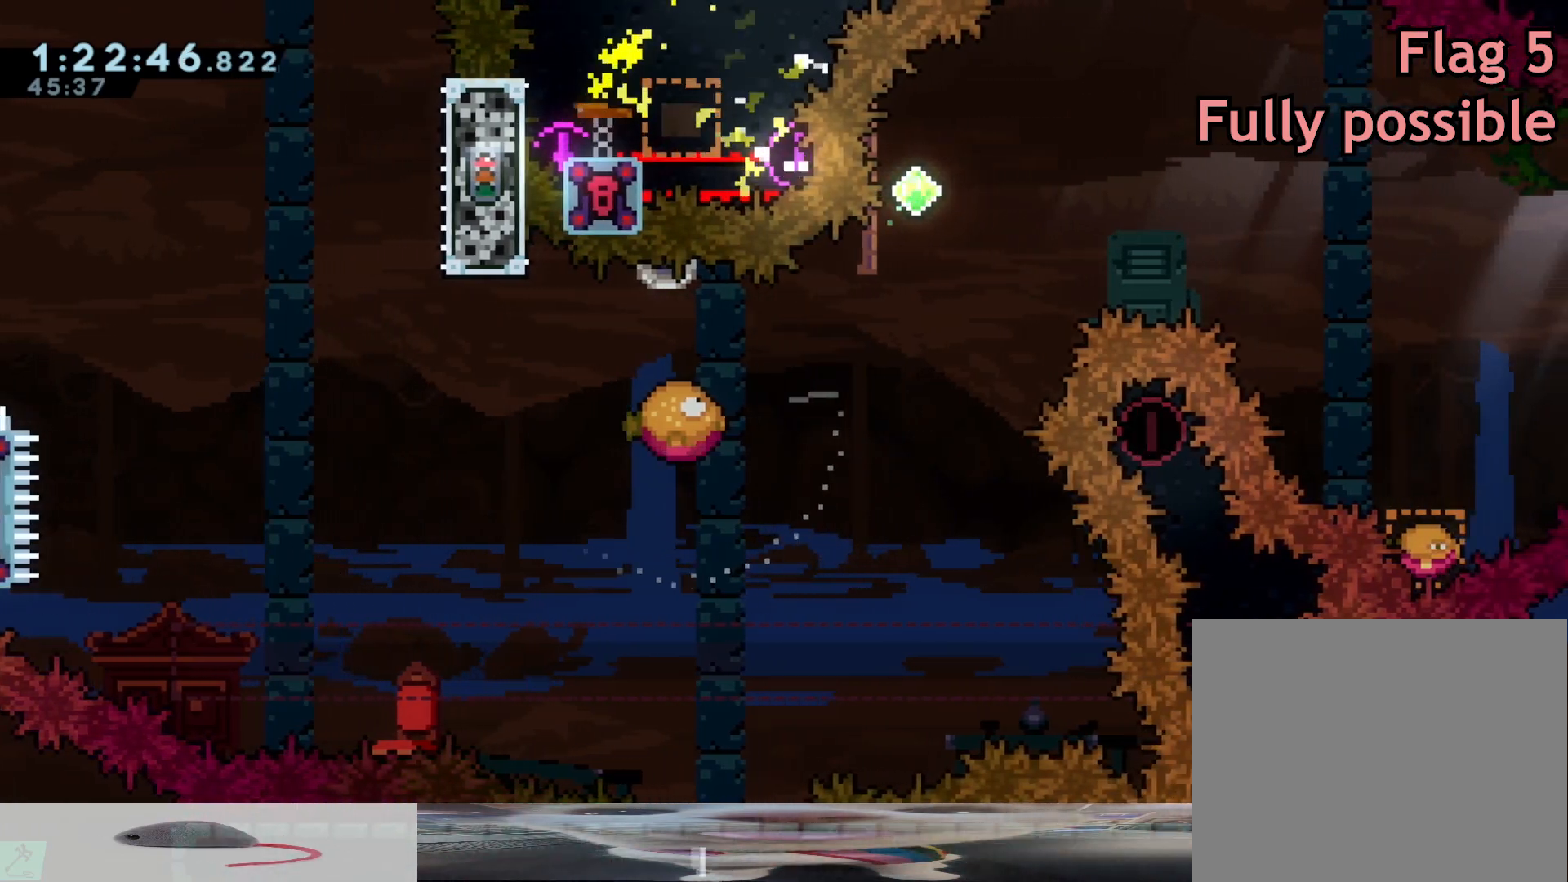
{"buttons": [], "left_stick": "down-right", "right_stick": "center", "events": [[167, "left_stick", "right"], [283, "left_stick", "down-right"]]}
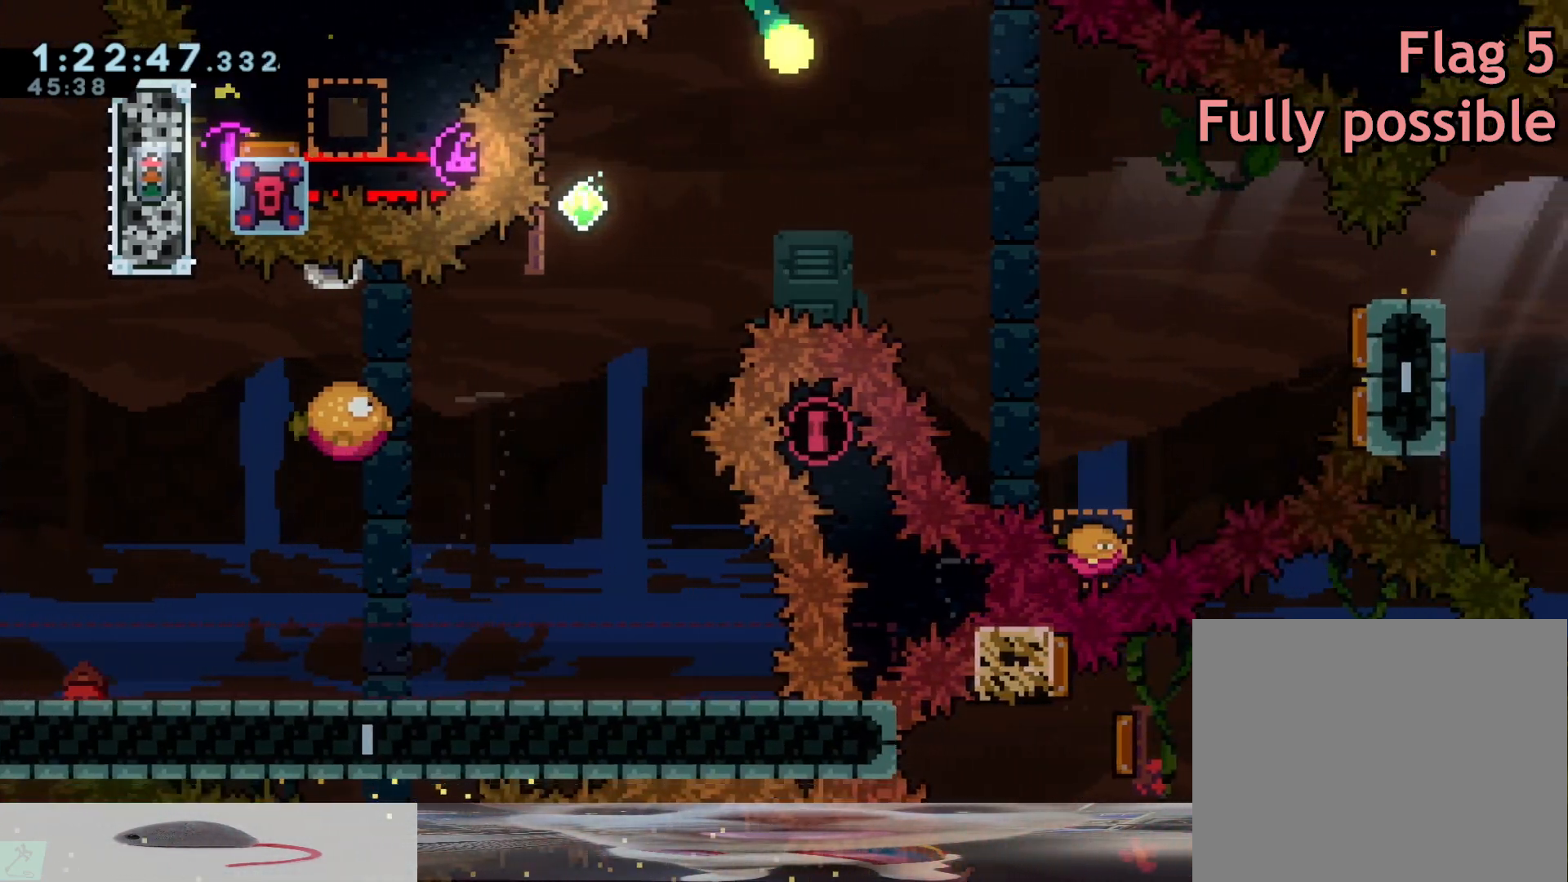
{"buttons": [], "left_stick": "right", "right_stick": "center", "events": [[250, "left_stick", "right"]]}
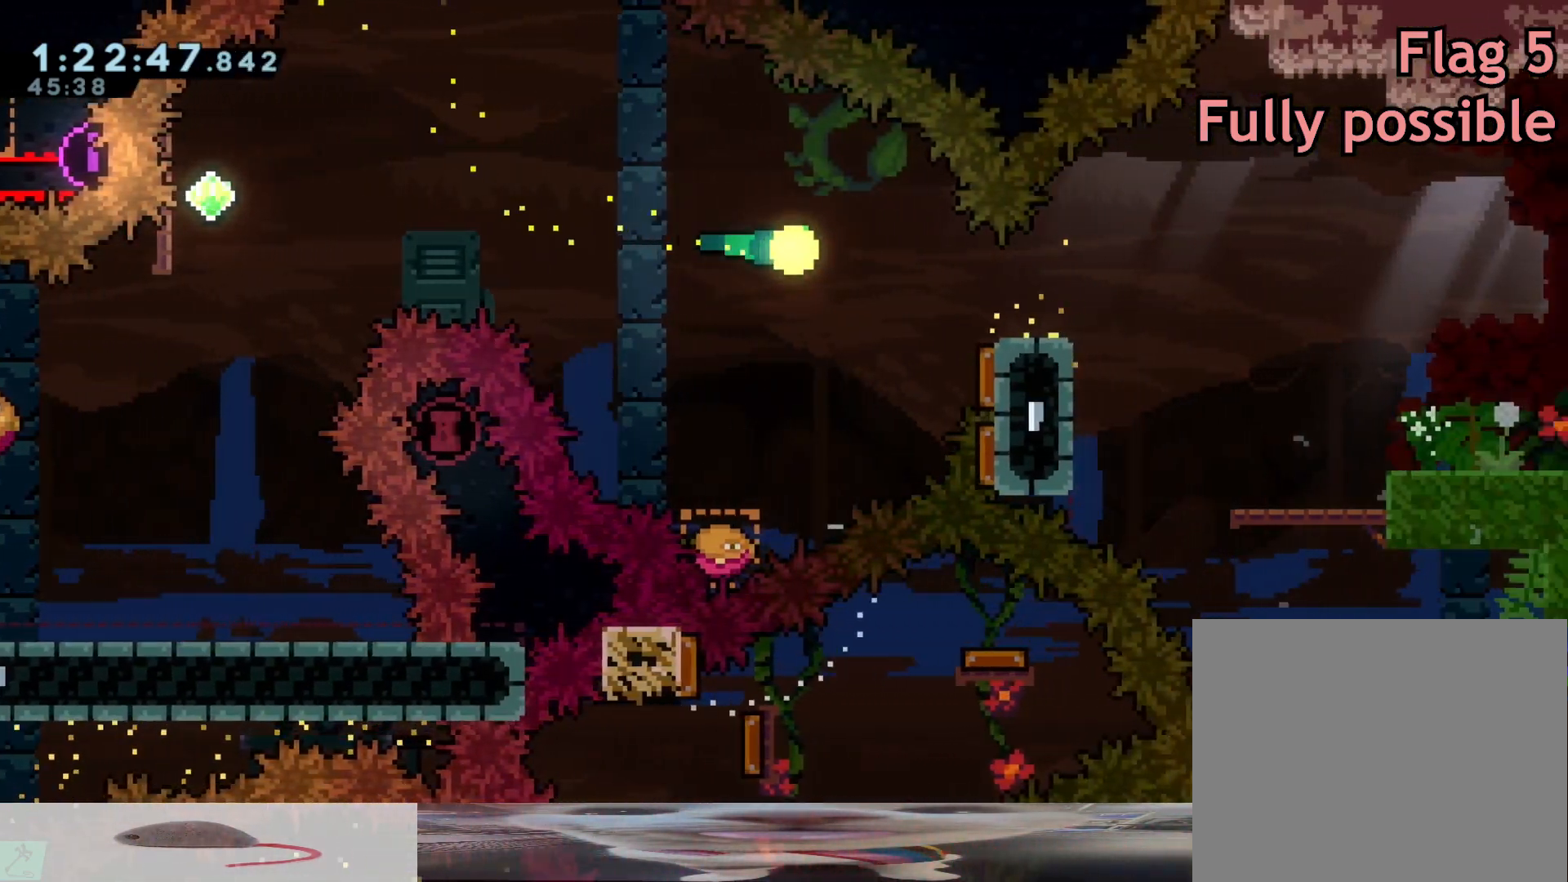
{"buttons": [], "left_stick": "right", "right_stick": "center", "events": []}
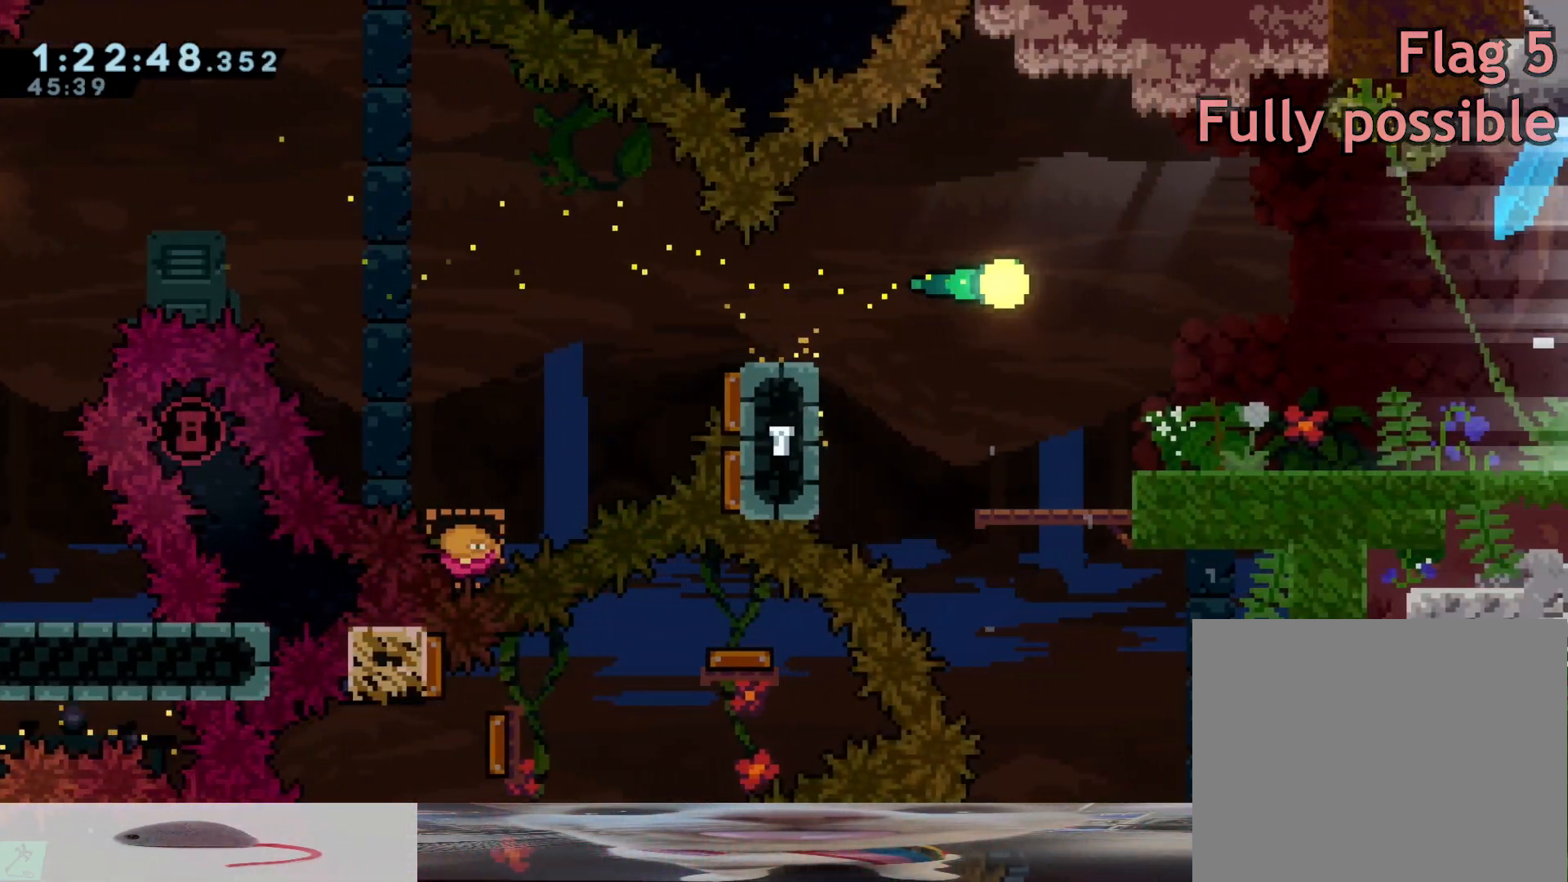
{"buttons": [], "left_stick": "right", "right_stick": "center", "events": []}
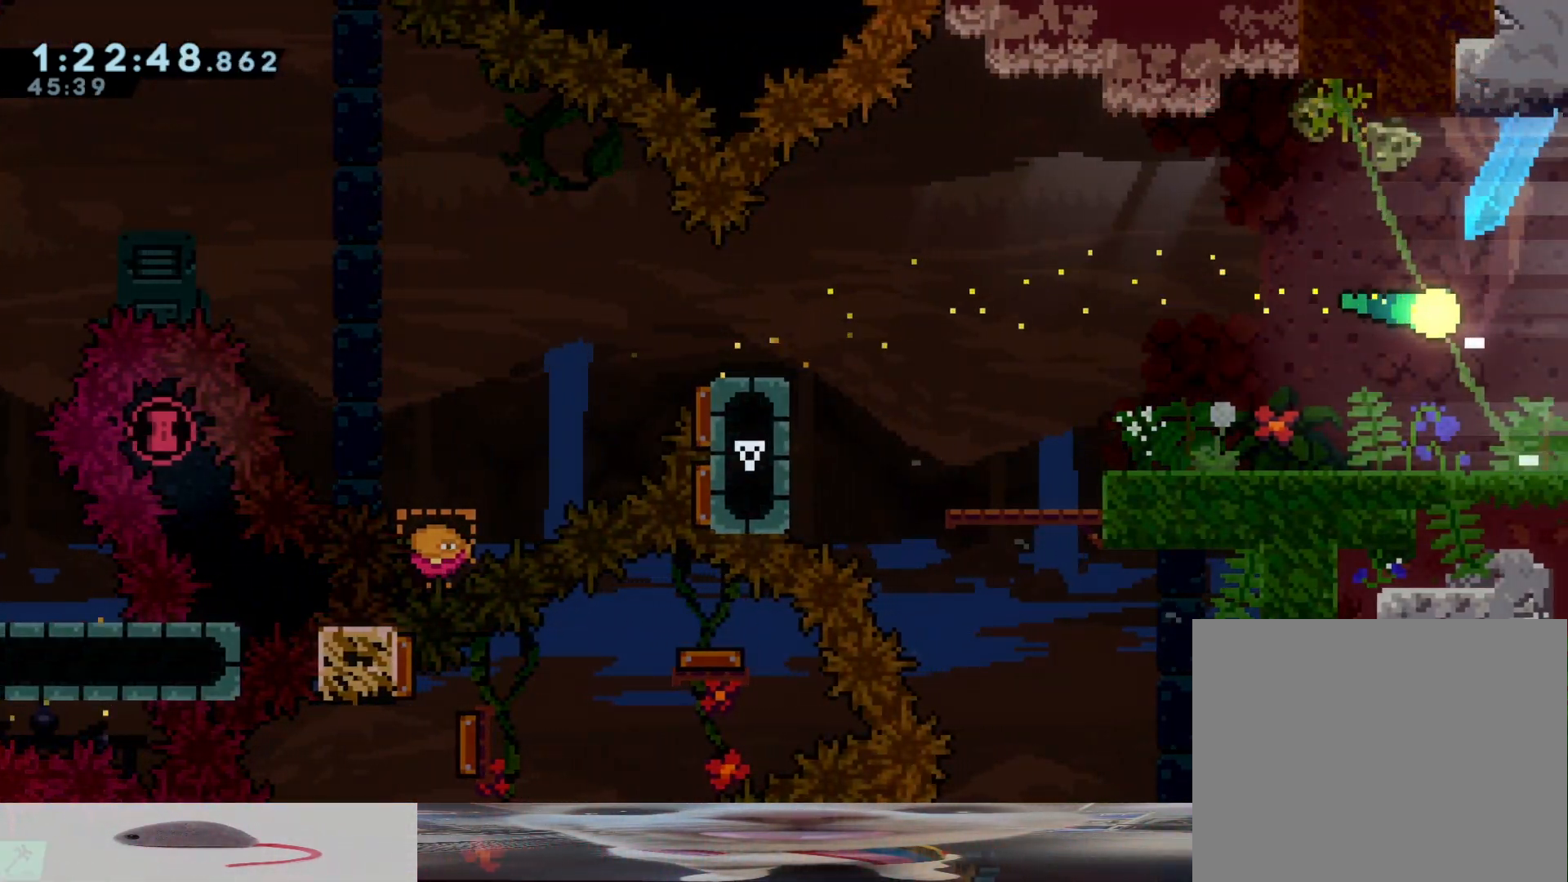
{"buttons": [], "left_stick": "center", "right_stick": "center", "events": [[300, "left_stick", "center"]]}
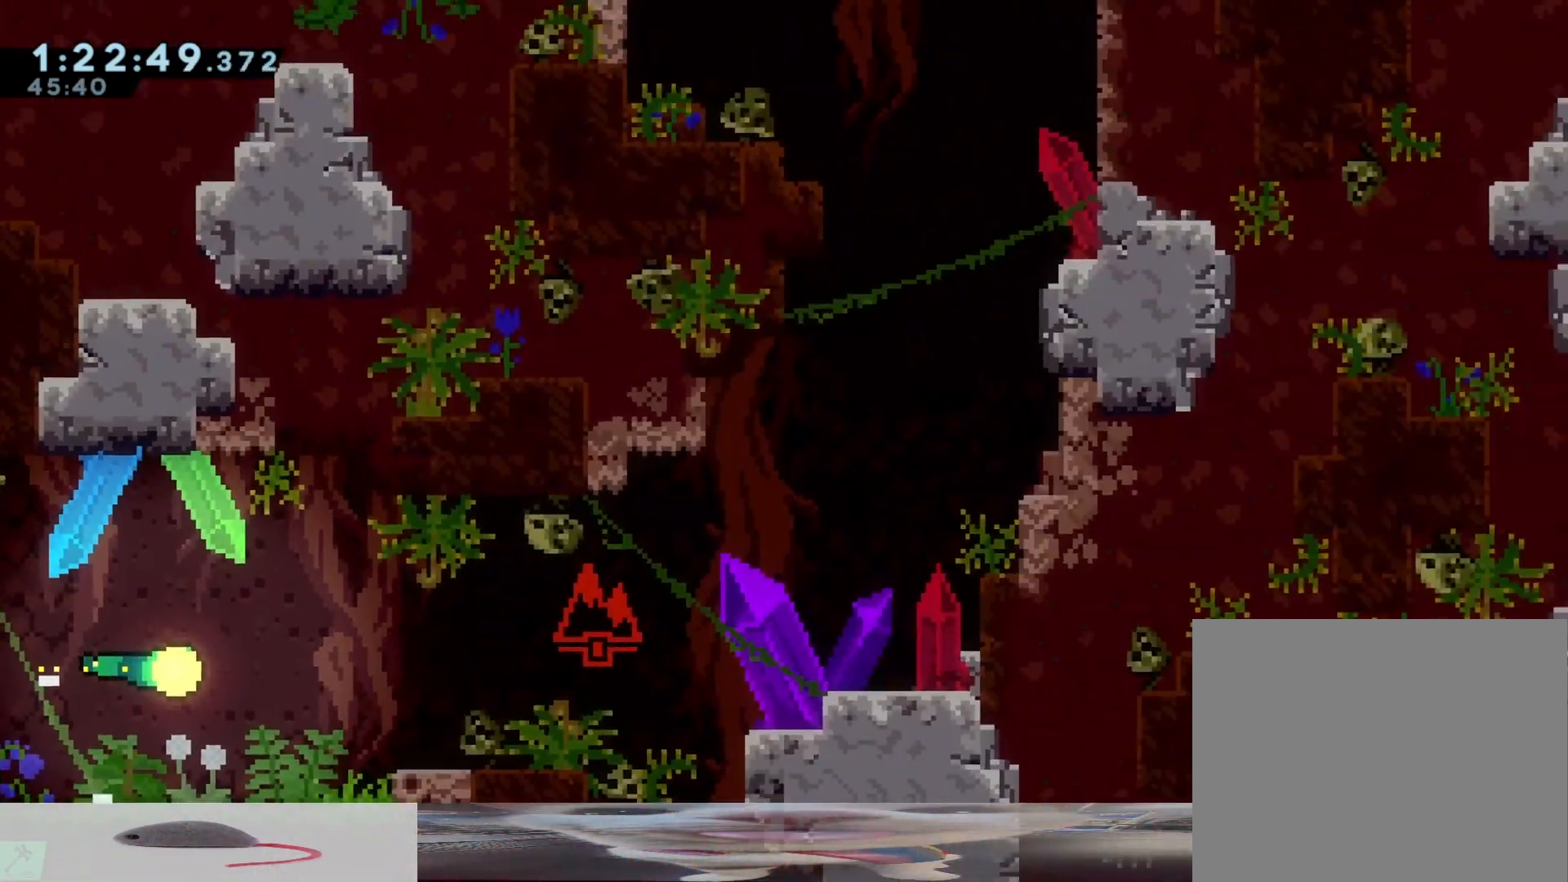
{"buttons": [], "left_stick": "up-right", "right_stick": "center", "events": [[100, "left_stick", "right"], [400, "right_stick", "right"], [433, "left_stick", "up-right"], [483, "right_stick", "center"]]}
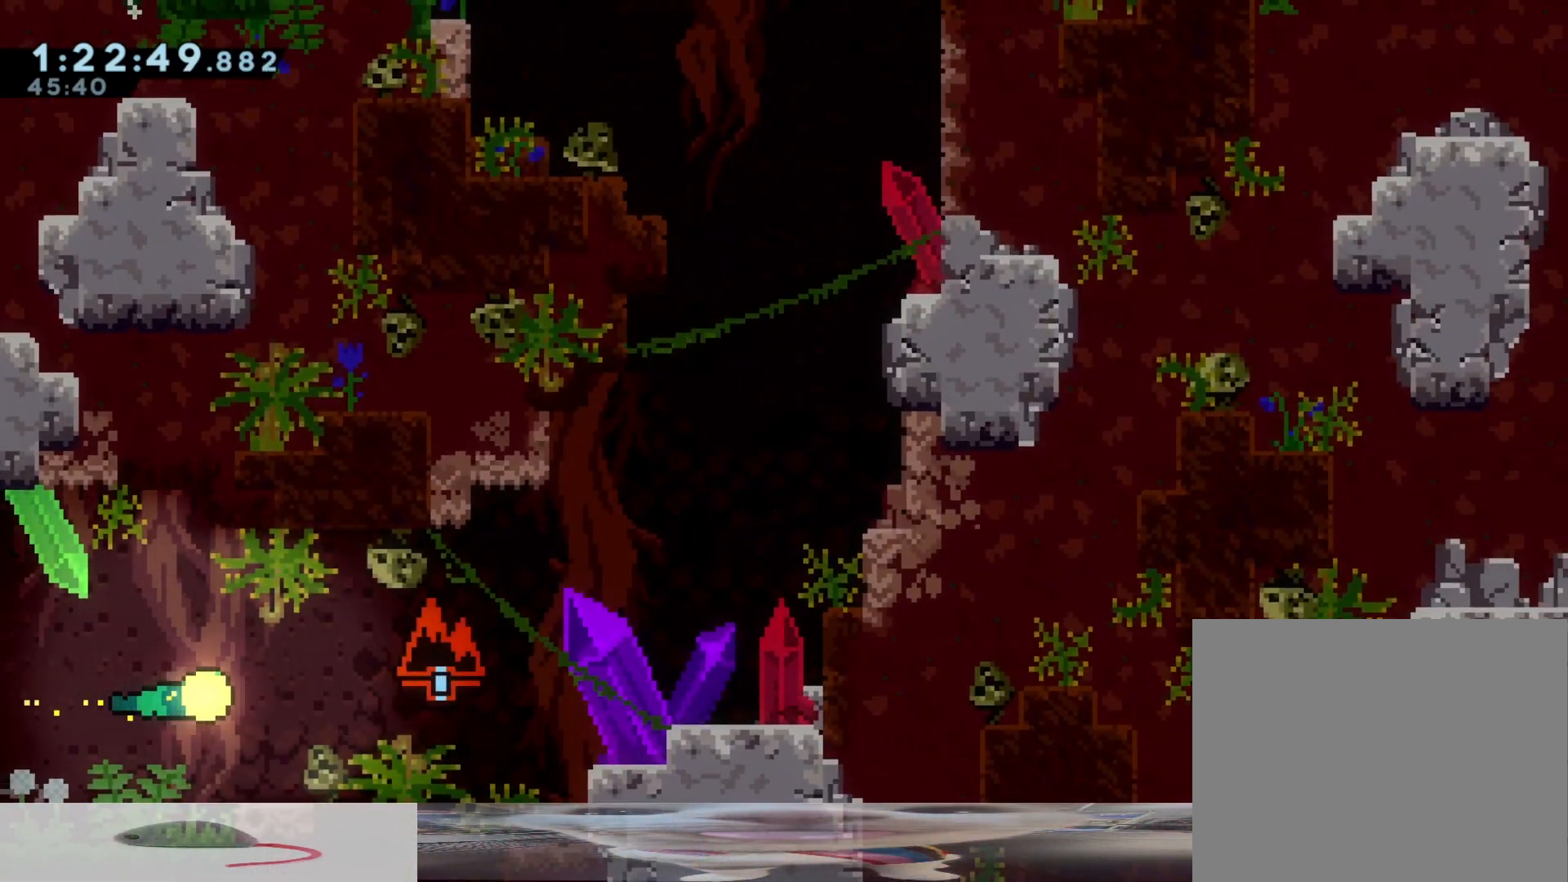
{"buttons": [], "left_stick": "up-right", "right_stick": "center", "events": [[17, "X", "down"], [50, "X", "up"], [100, "A", "down"], [200, "A", "up"]]}
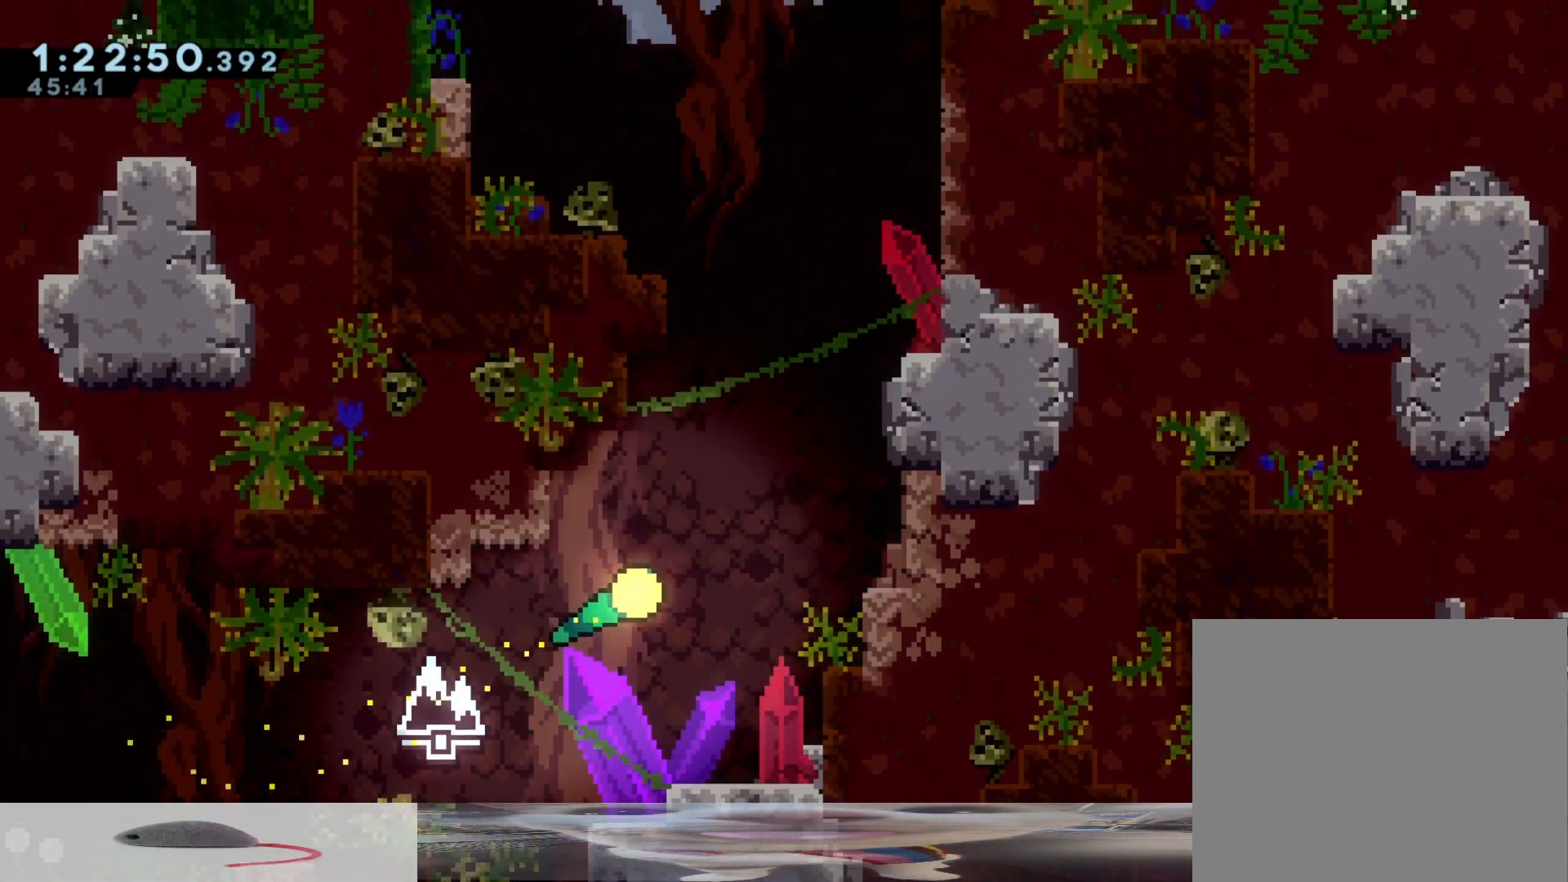
{"buttons": [], "left_stick": "up-left", "right_stick": "center", "events": [[367, "left_stick", "up"], [467, "left_stick", "up-left"]]}
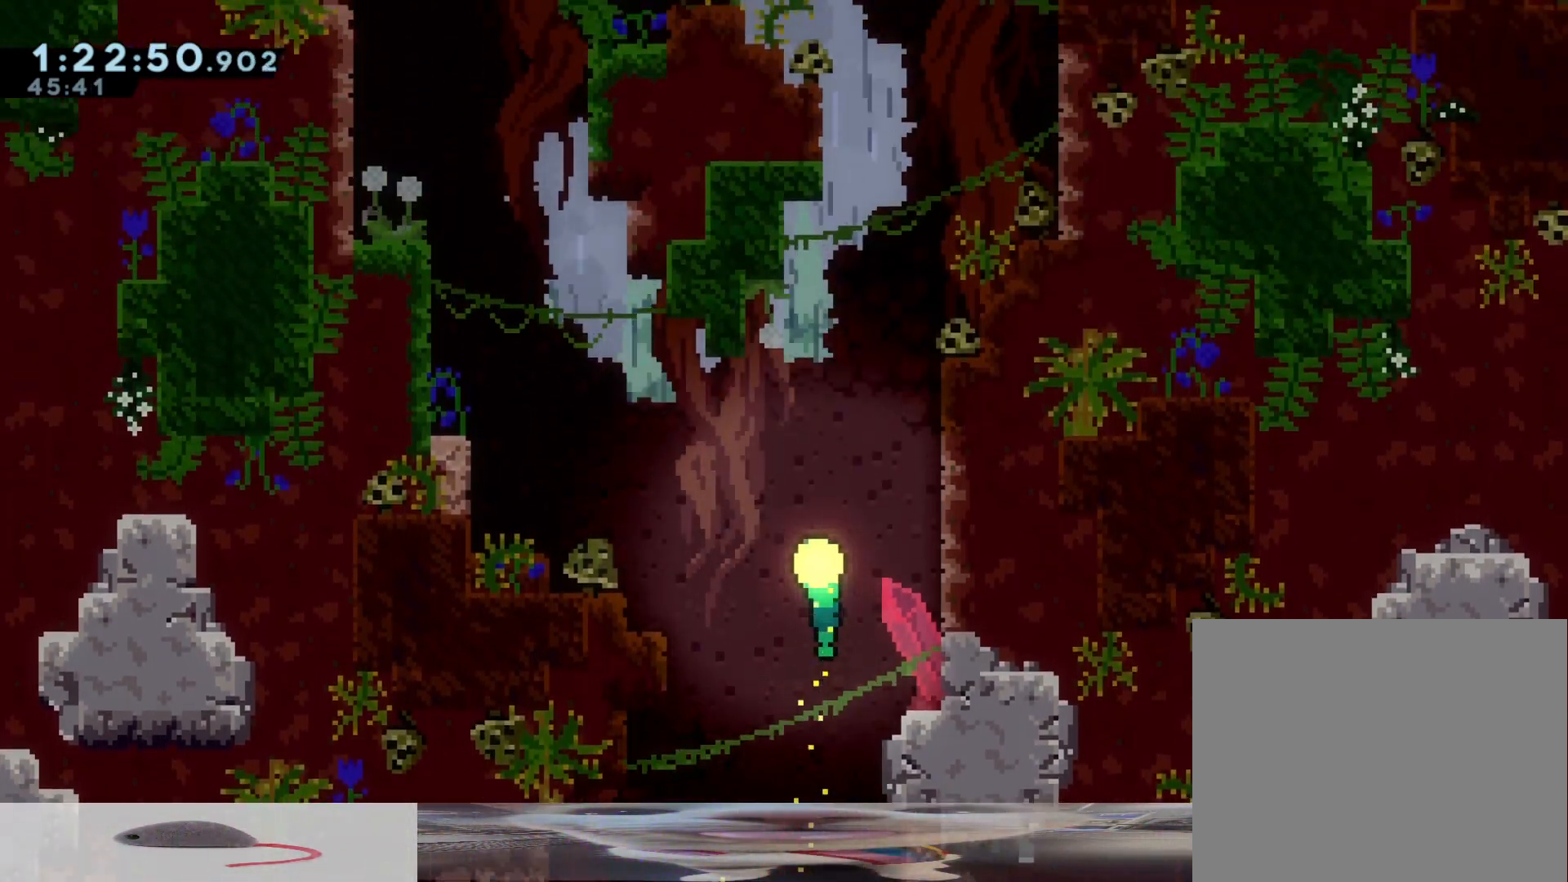
{"buttons": [], "left_stick": "up-left", "right_stick": "center", "events": []}
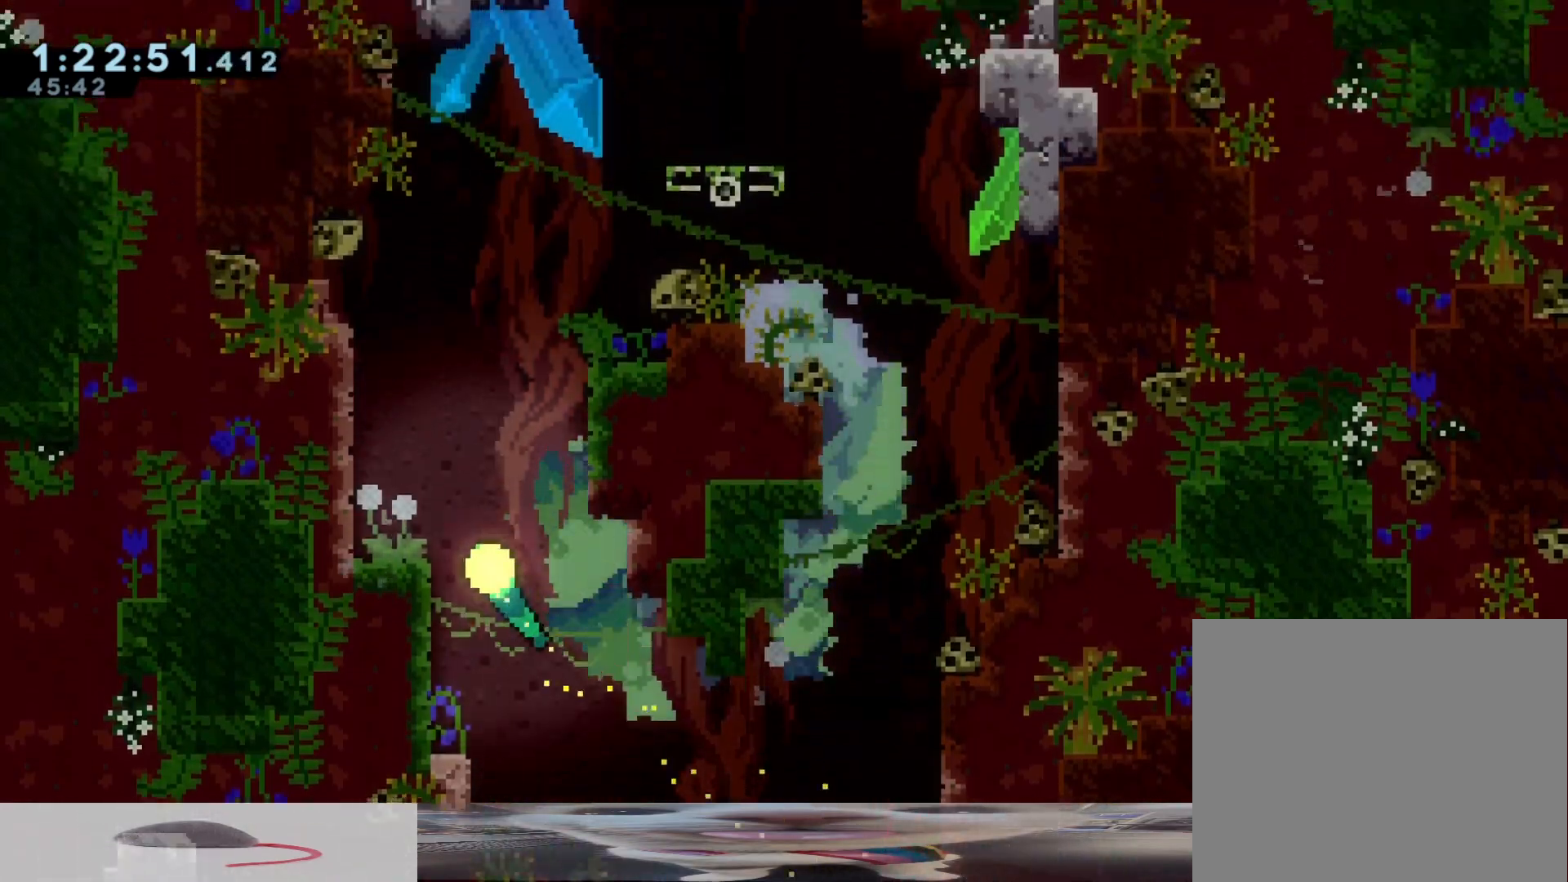
{"buttons": [], "left_stick": "up-right", "right_stick": "center", "events": [[50, "left_stick", "up"], [233, "left_stick", "up-right"]]}
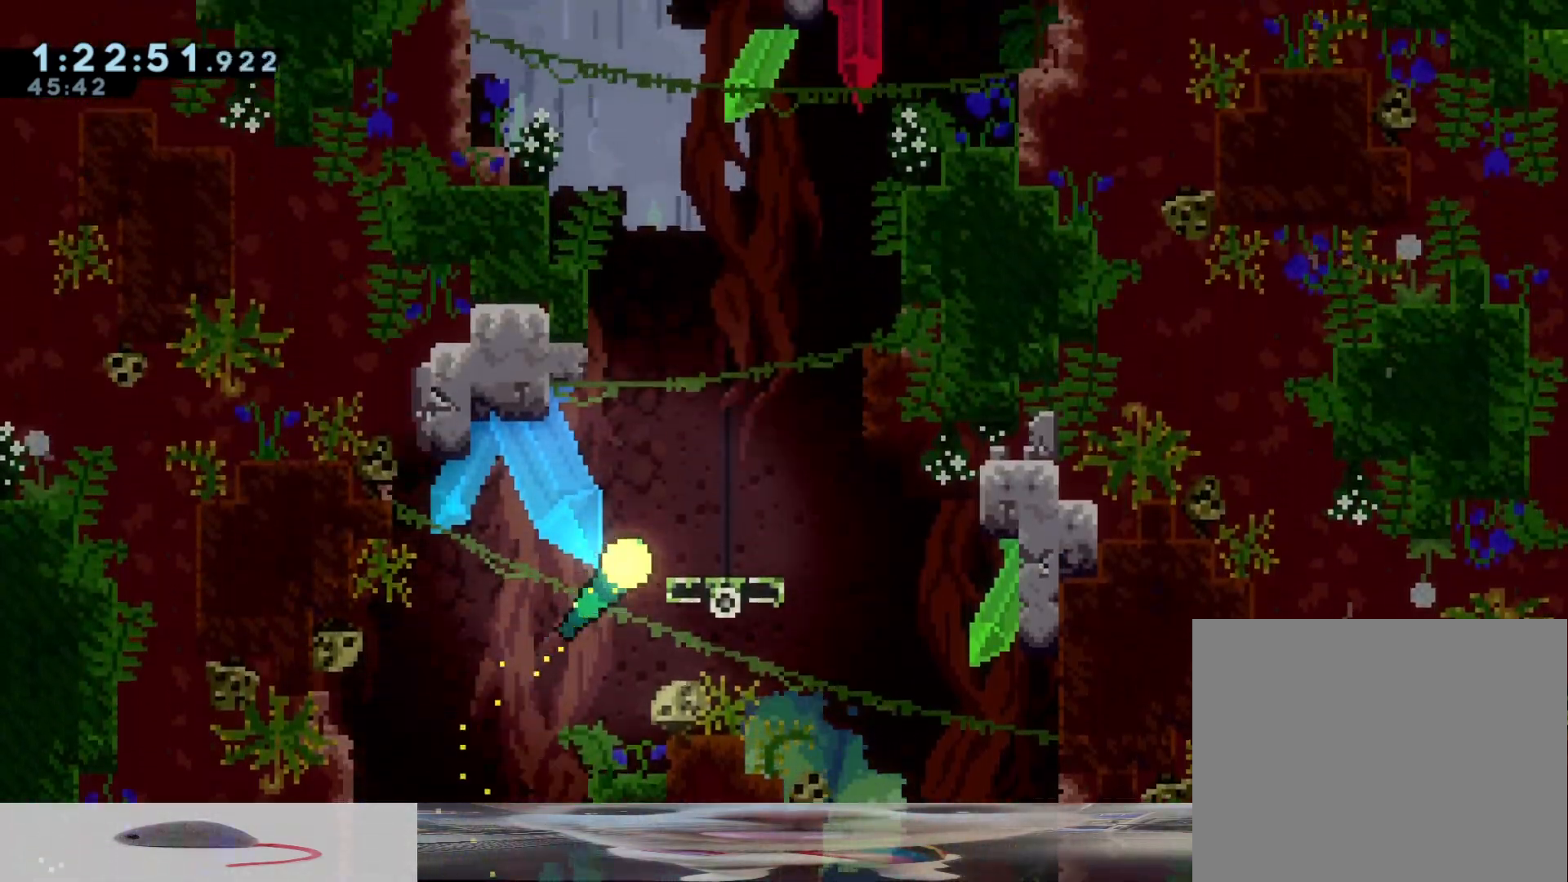
{"buttons": [], "left_stick": "up-left", "right_stick": "center", "events": [[217, "left_stick", "up"], [400, "left_stick", "up-left"]]}
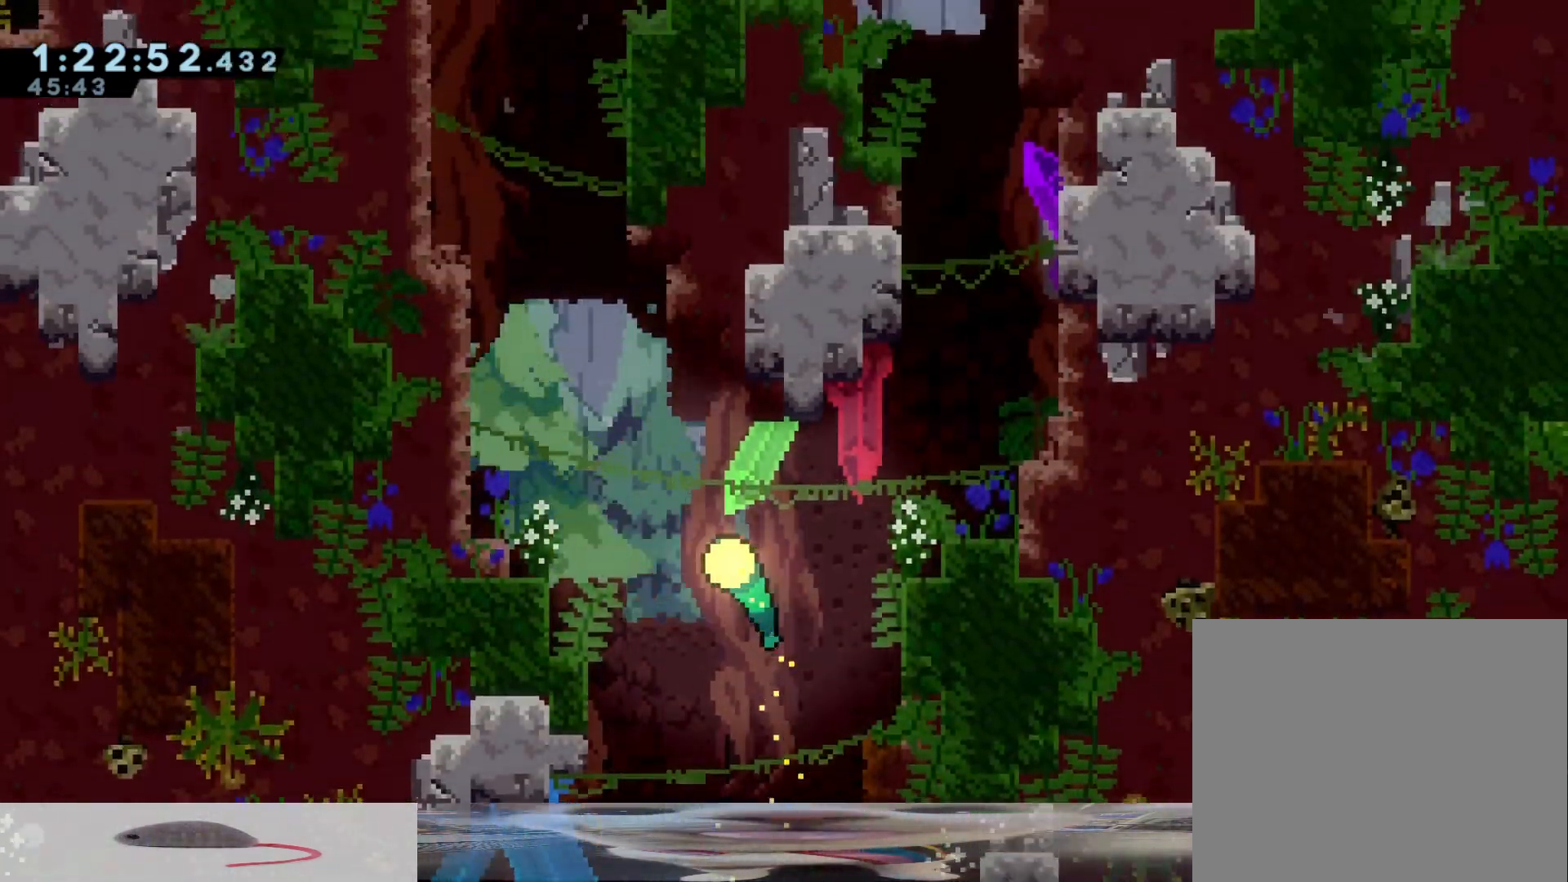
{"buttons": [], "left_stick": "up", "right_stick": "center", "events": [[333, "left_stick", "up"]]}
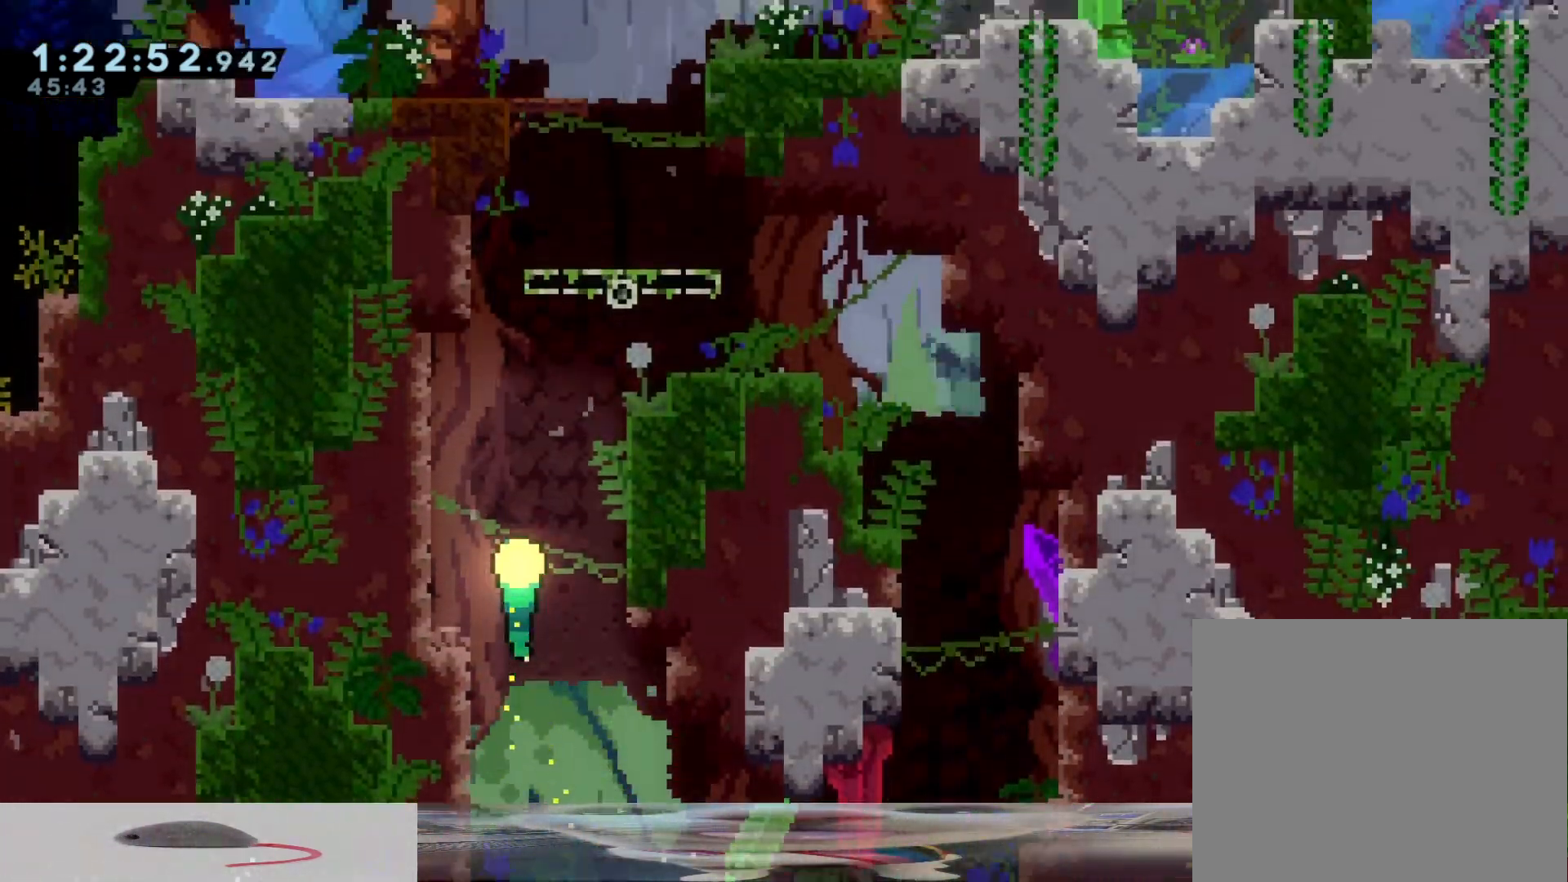
{"buttons": [], "left_stick": "up-right", "right_stick": "center", "events": [[150, "left_stick", "up-right"]]}
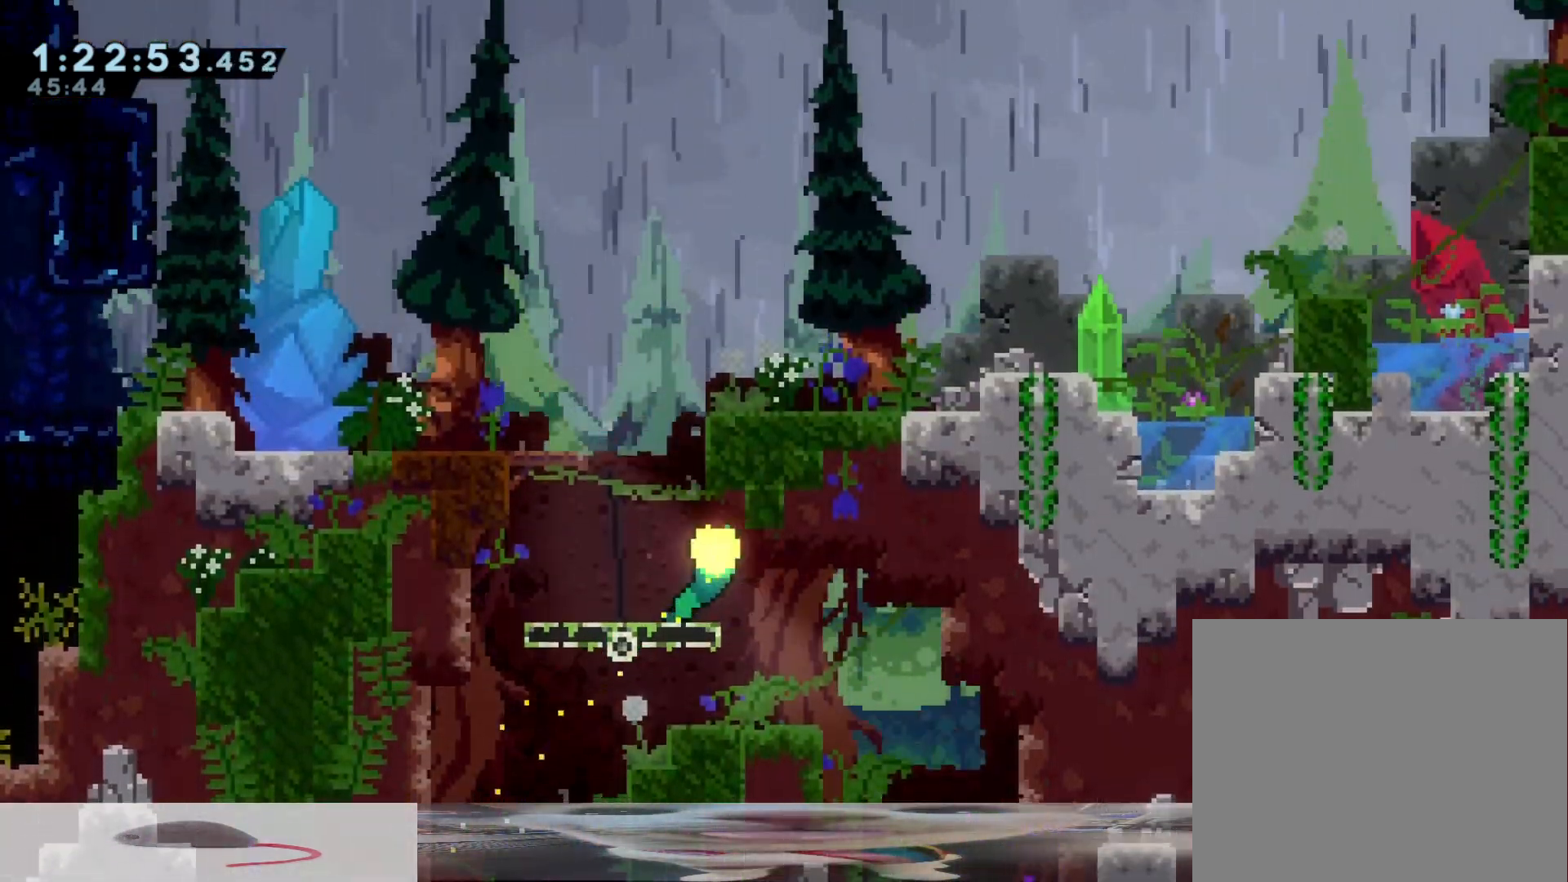
{"buttons": [], "left_stick": "up", "right_stick": "center", "events": [[67, "left_stick", "up-left"], [350, "left_stick", "up"]]}